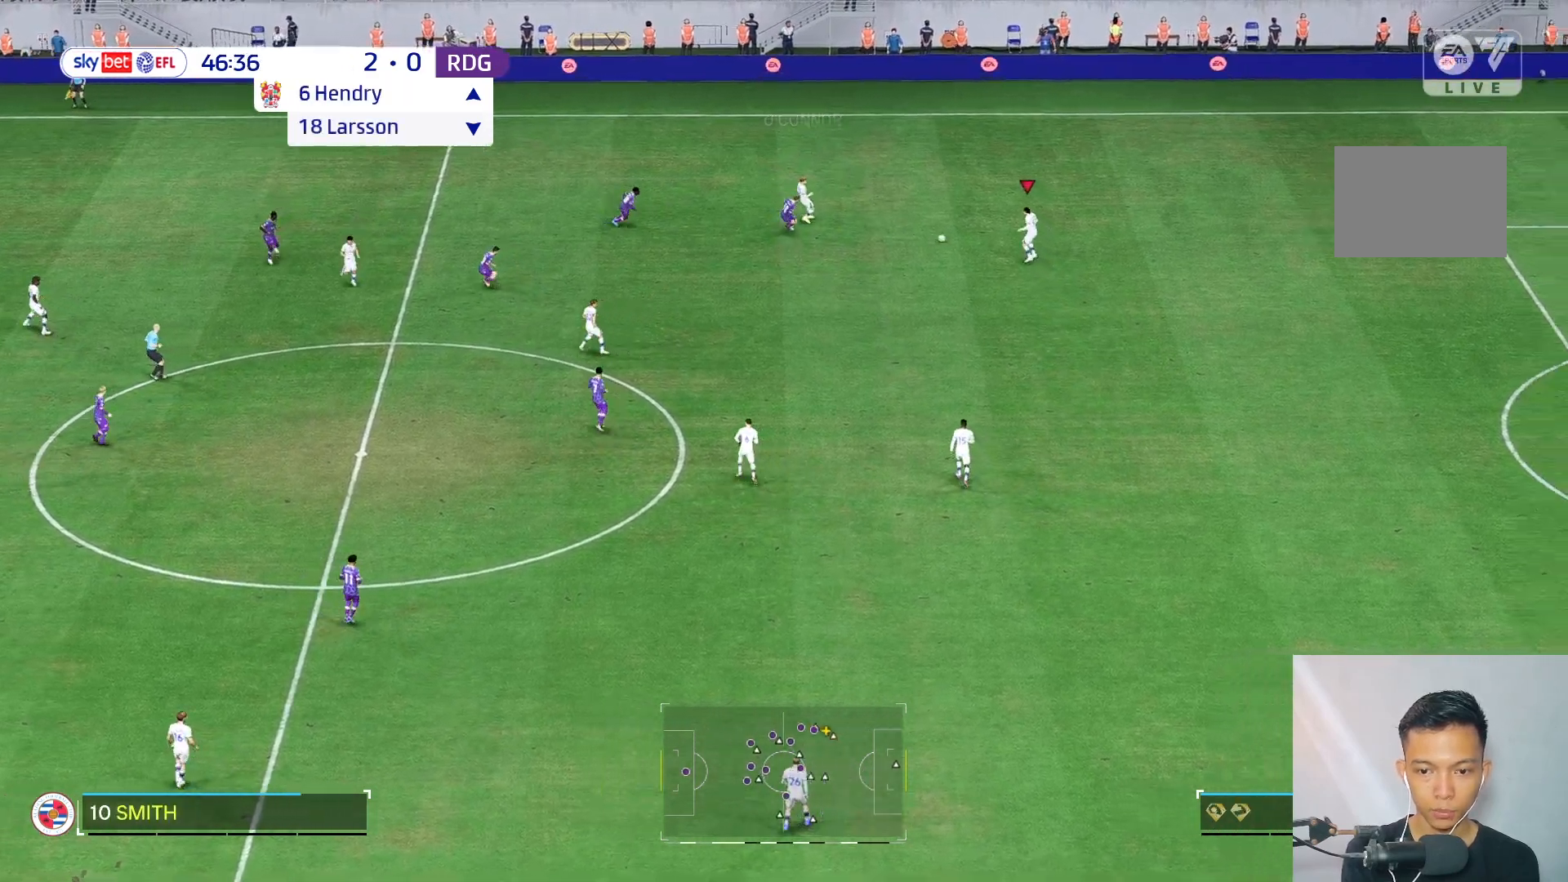
Gameplay with a controller (Xbox layout); each line is a JSON object with the inputs held at the frame after it. "events" lists button and stick changes between this image and that frame as [ms after this image, input, new state], when the widget could be followed in between. Not read: L3 R3.
{"buttons": [], "left_stick": "down", "right_stick": "center", "events": []}
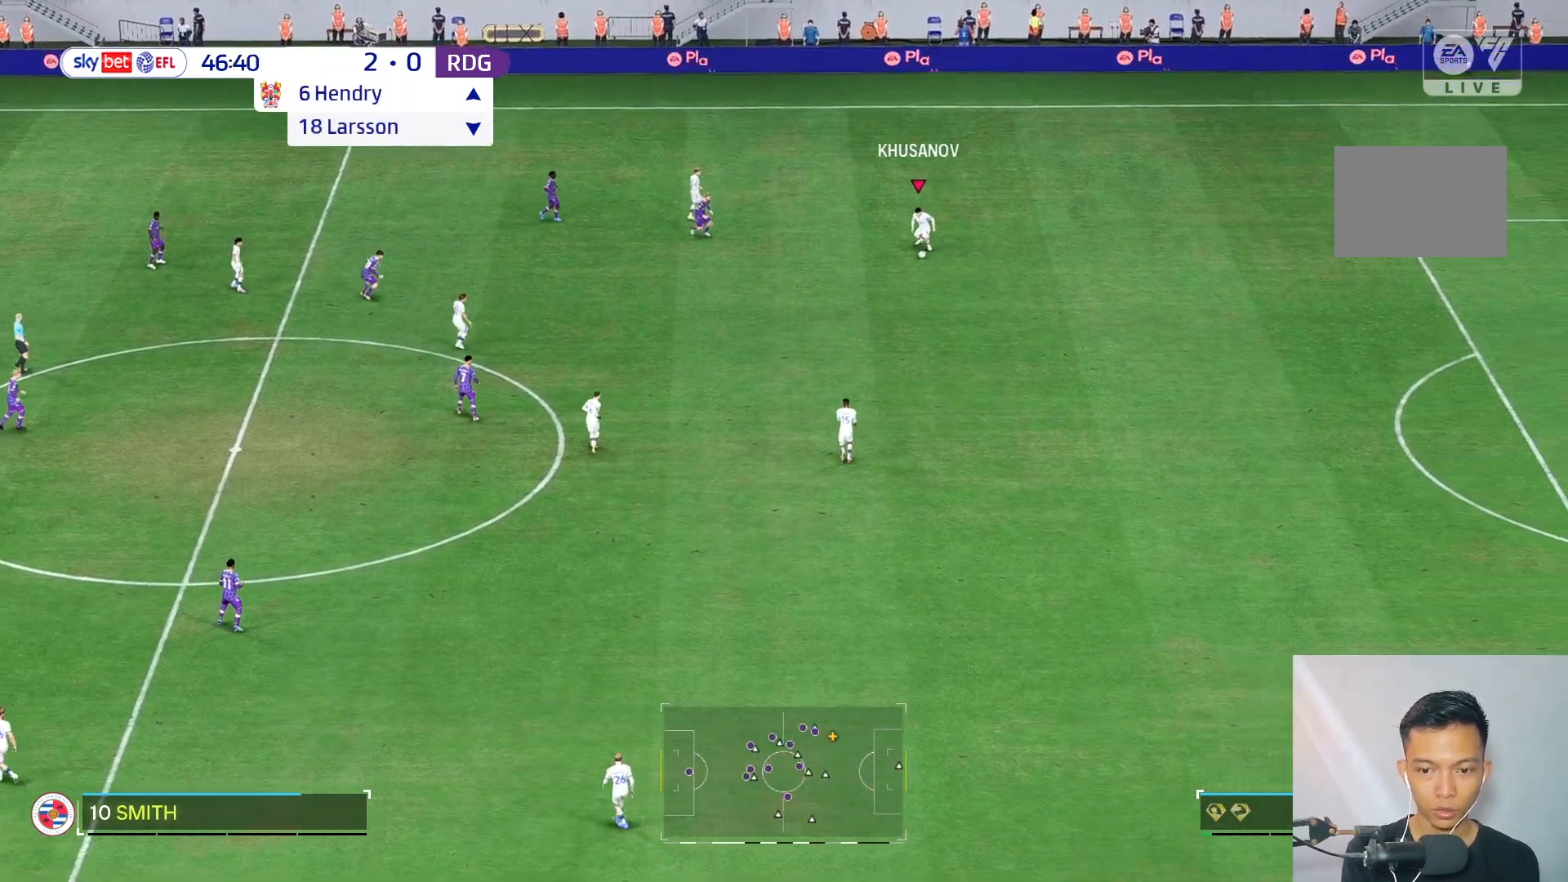
{"buttons": [], "left_stick": "down", "right_stick": "center", "events": []}
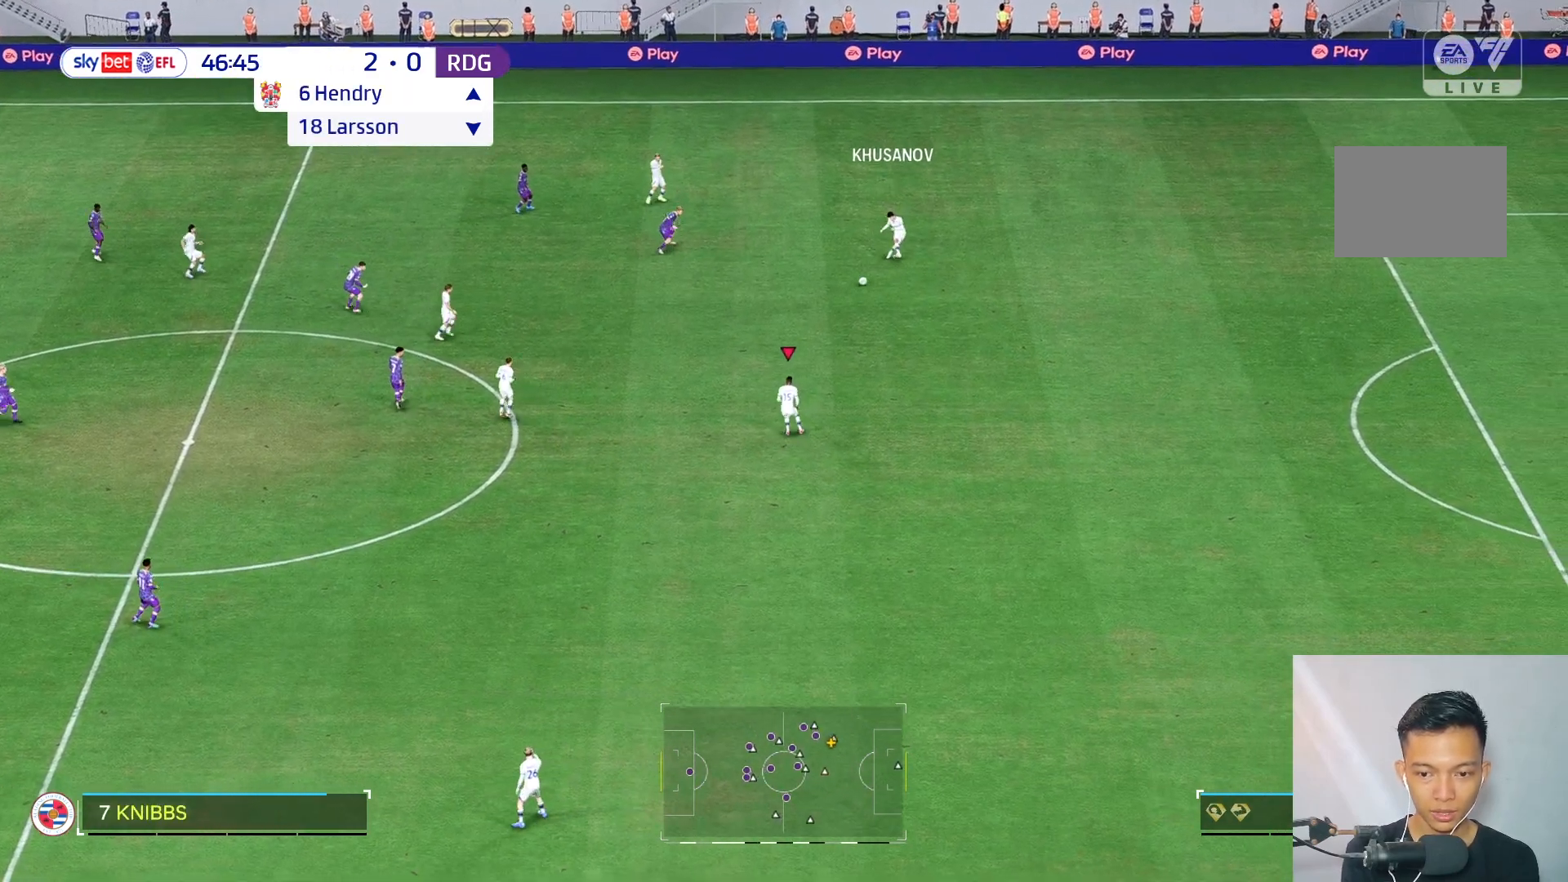
{"buttons": [], "left_stick": "down-left", "right_stick": "center", "events": [[17, "left_stick", "center"], [167, "left_stick", "down-left"]]}
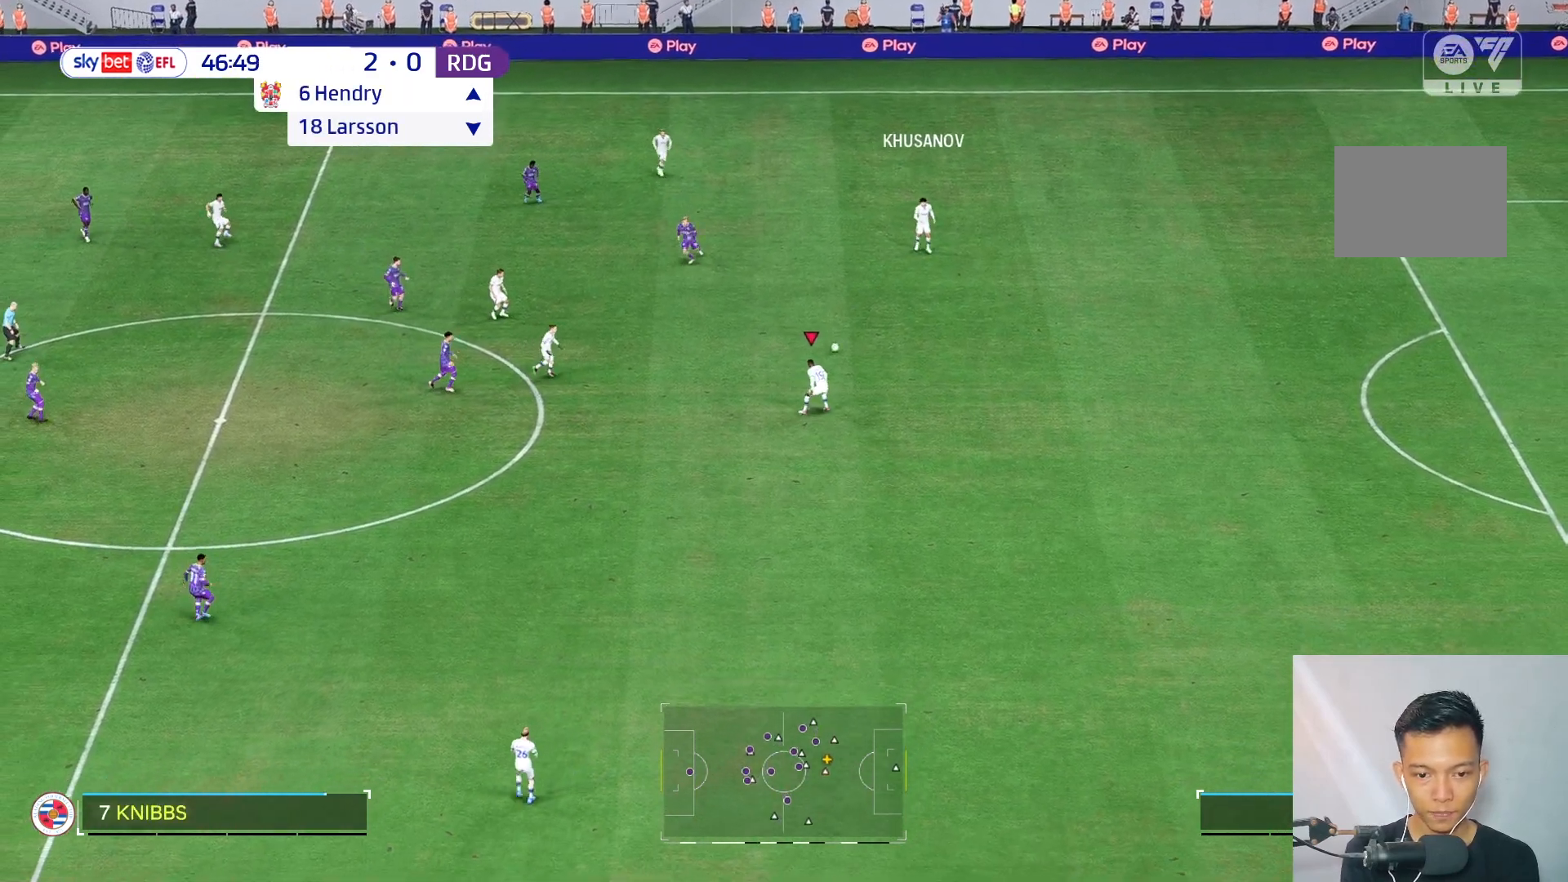
{"buttons": [], "left_stick": "down-left", "right_stick": "center", "events": []}
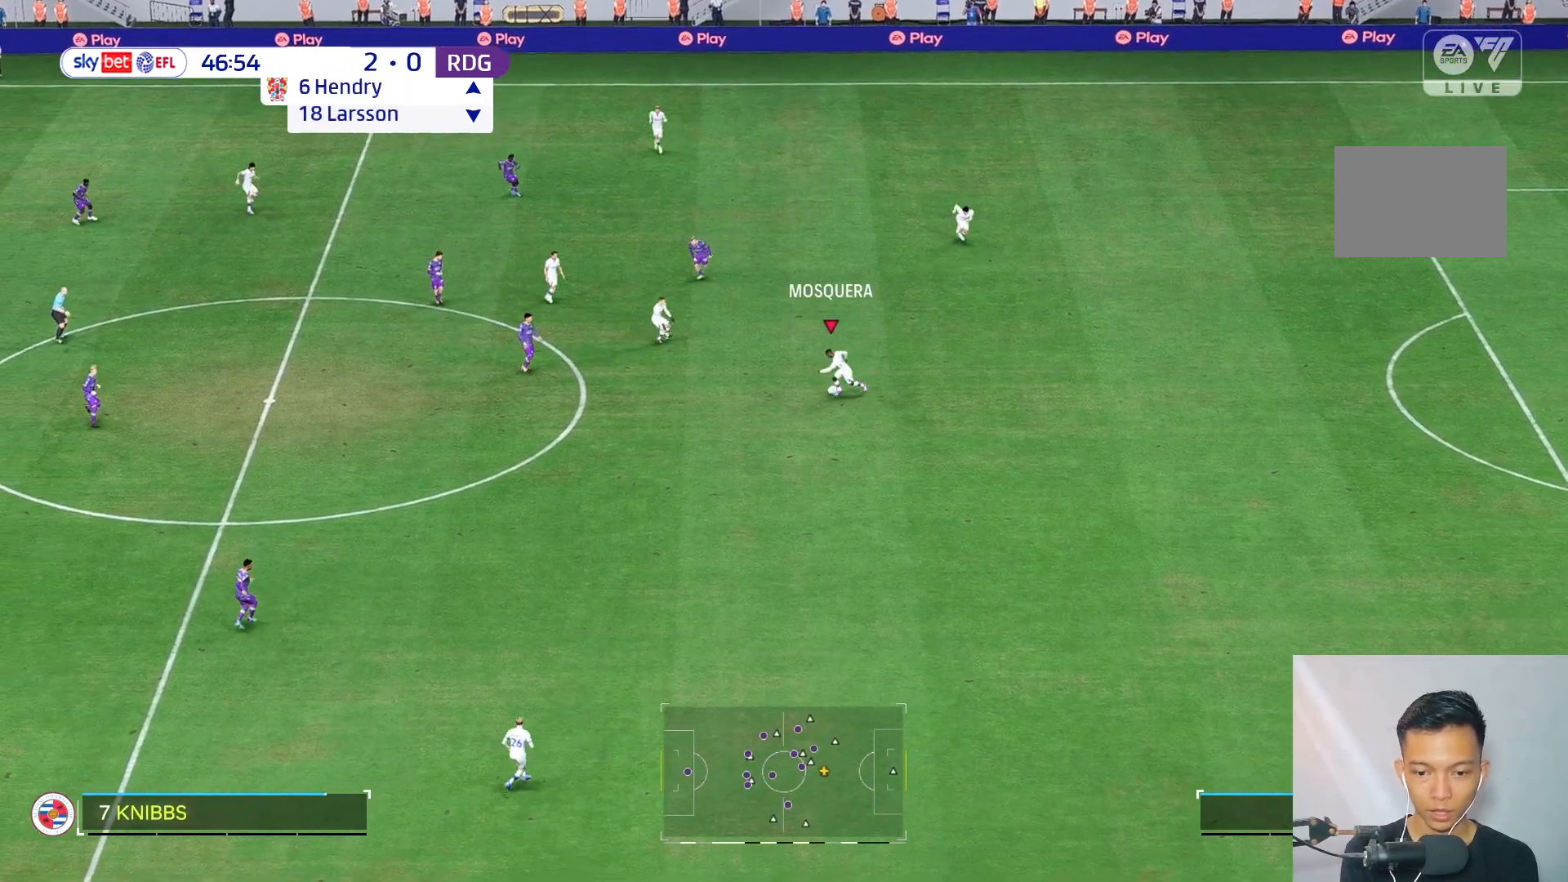
{"buttons": [], "left_stick": "down-left", "right_stick": "center", "events": []}
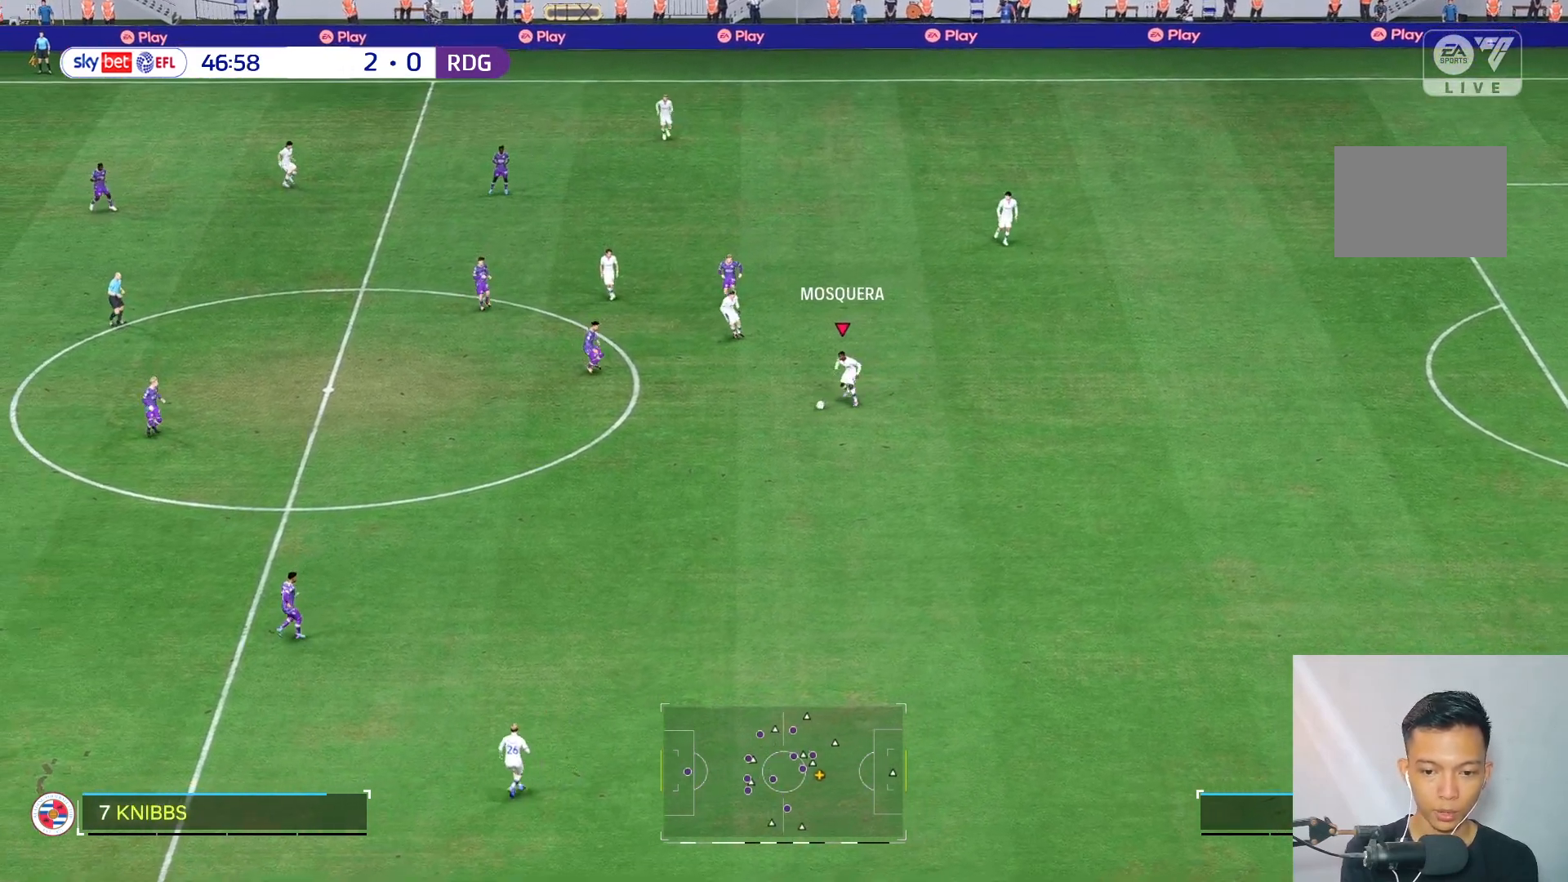
{"buttons": [], "left_stick": "down-left", "right_stick": "center", "events": []}
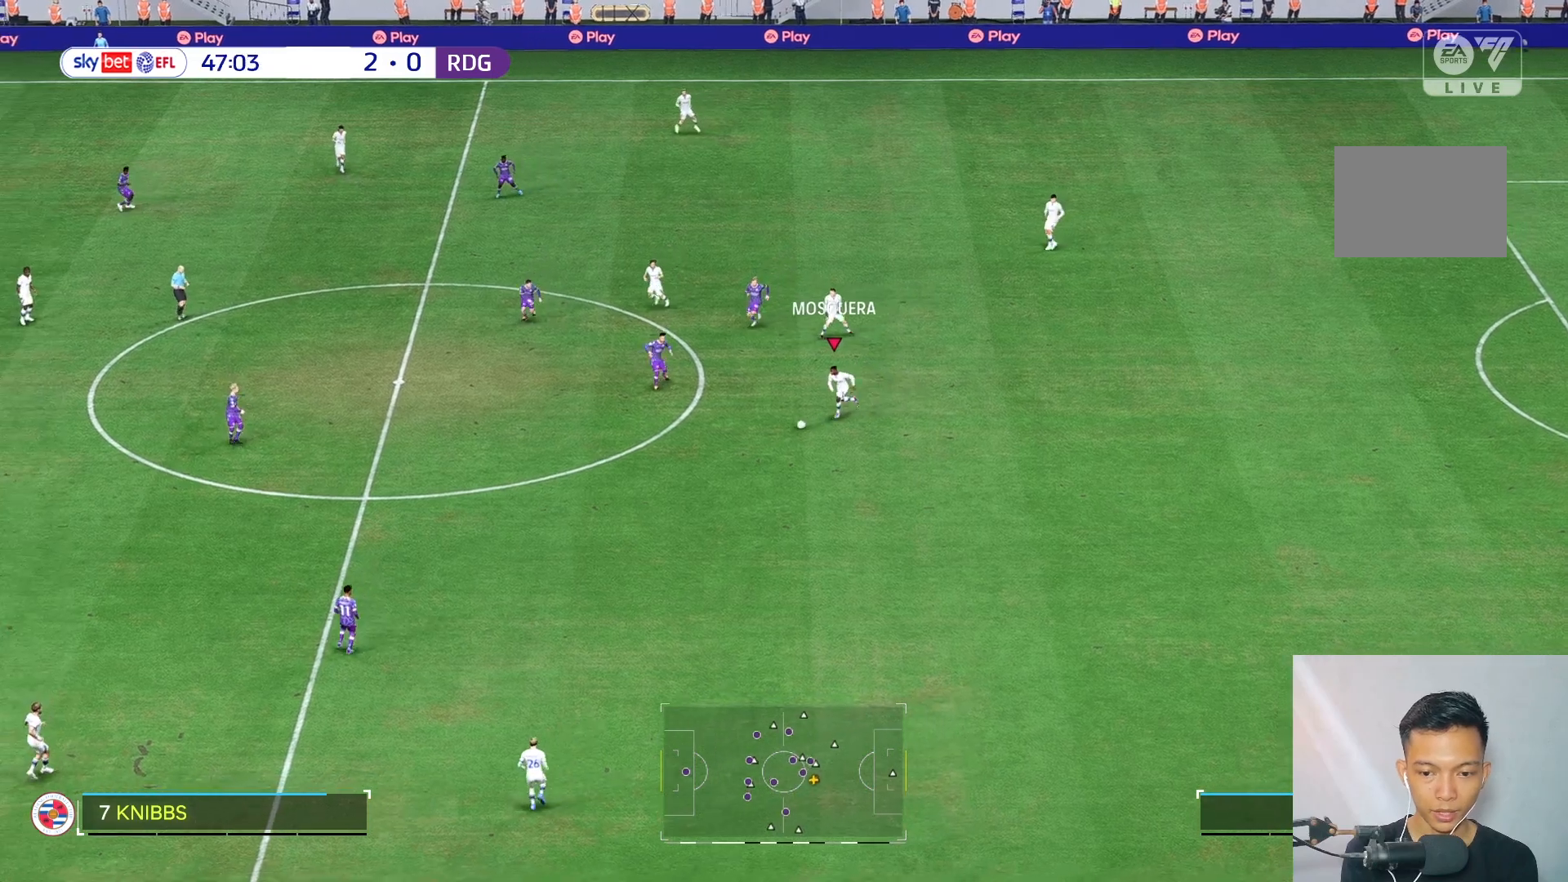
{"buttons": [], "left_stick": "down", "right_stick": "center", "events": [[383, "left_stick", "down"]]}
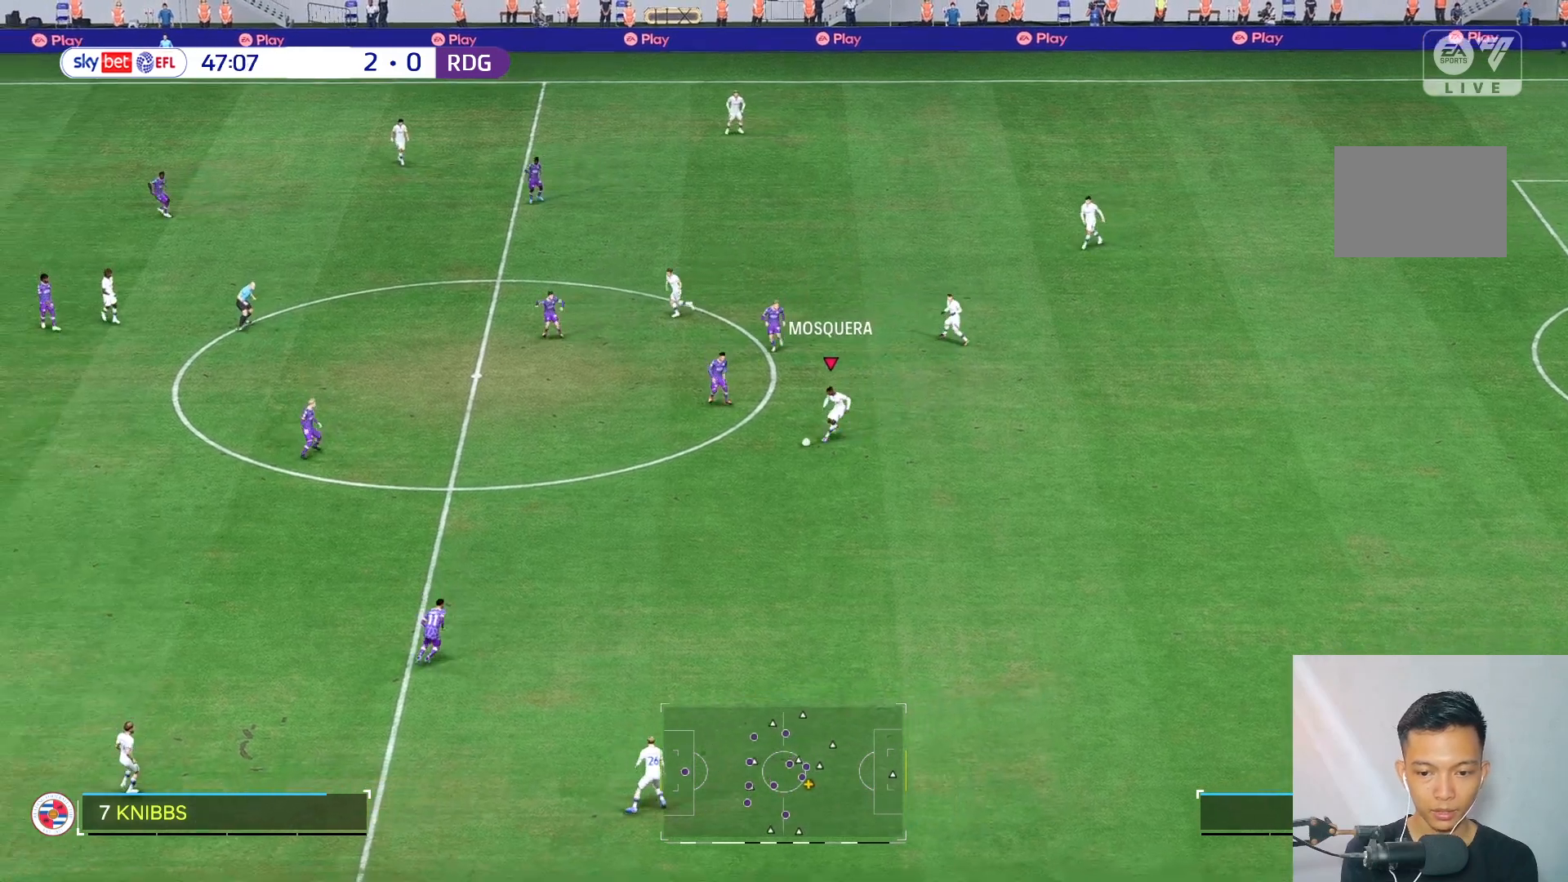
{"buttons": [], "left_stick": "down", "right_stick": "center", "events": []}
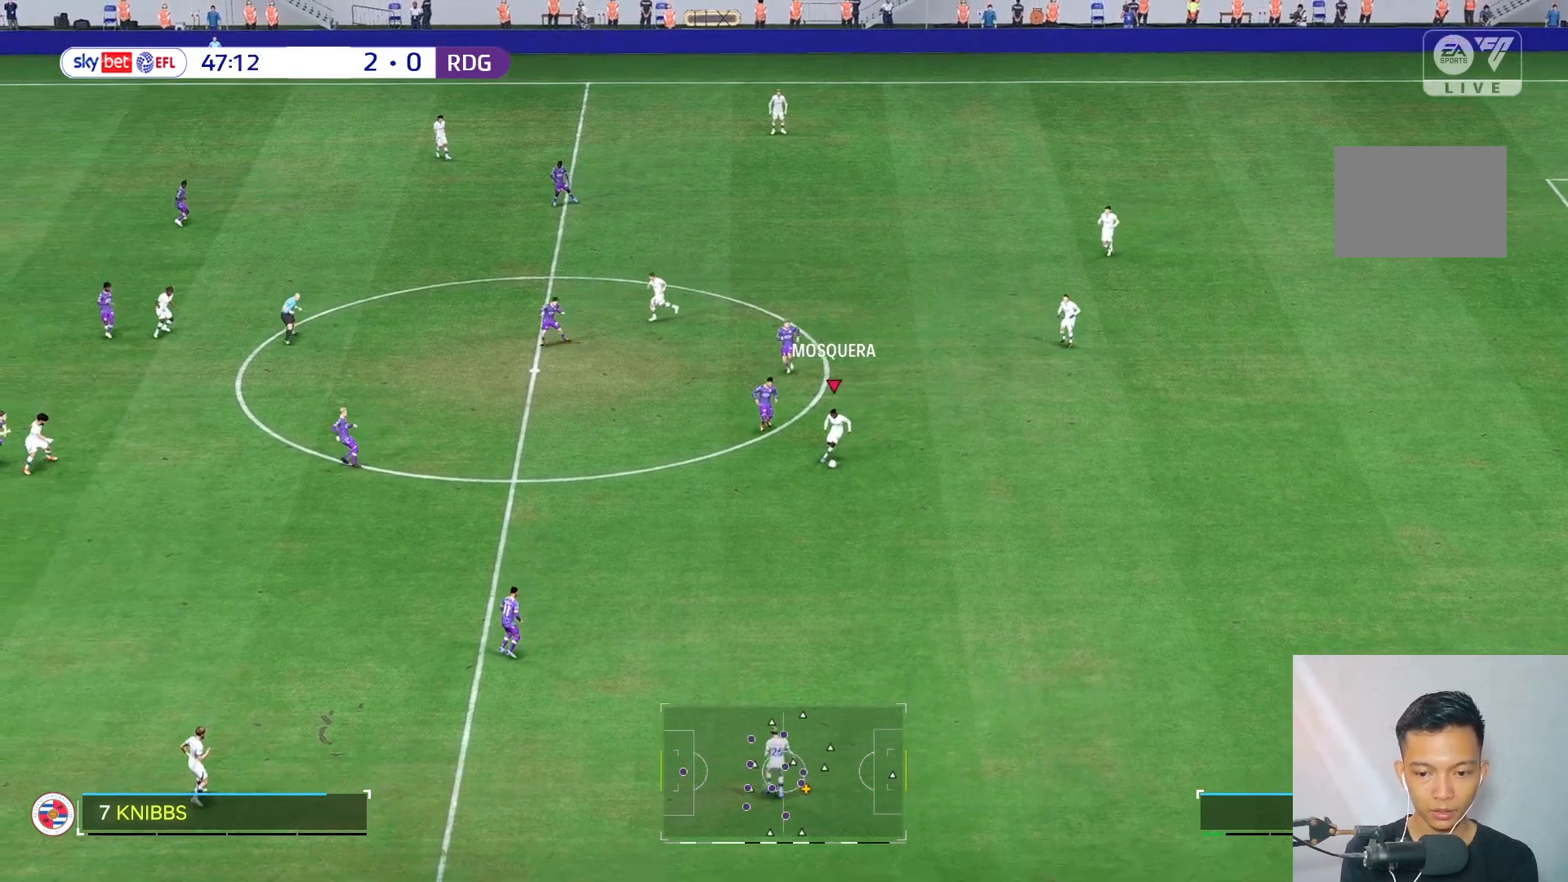
{"buttons": [], "left_stick": "center", "right_stick": "center", "events": [[283, "left_stick", "center"]]}
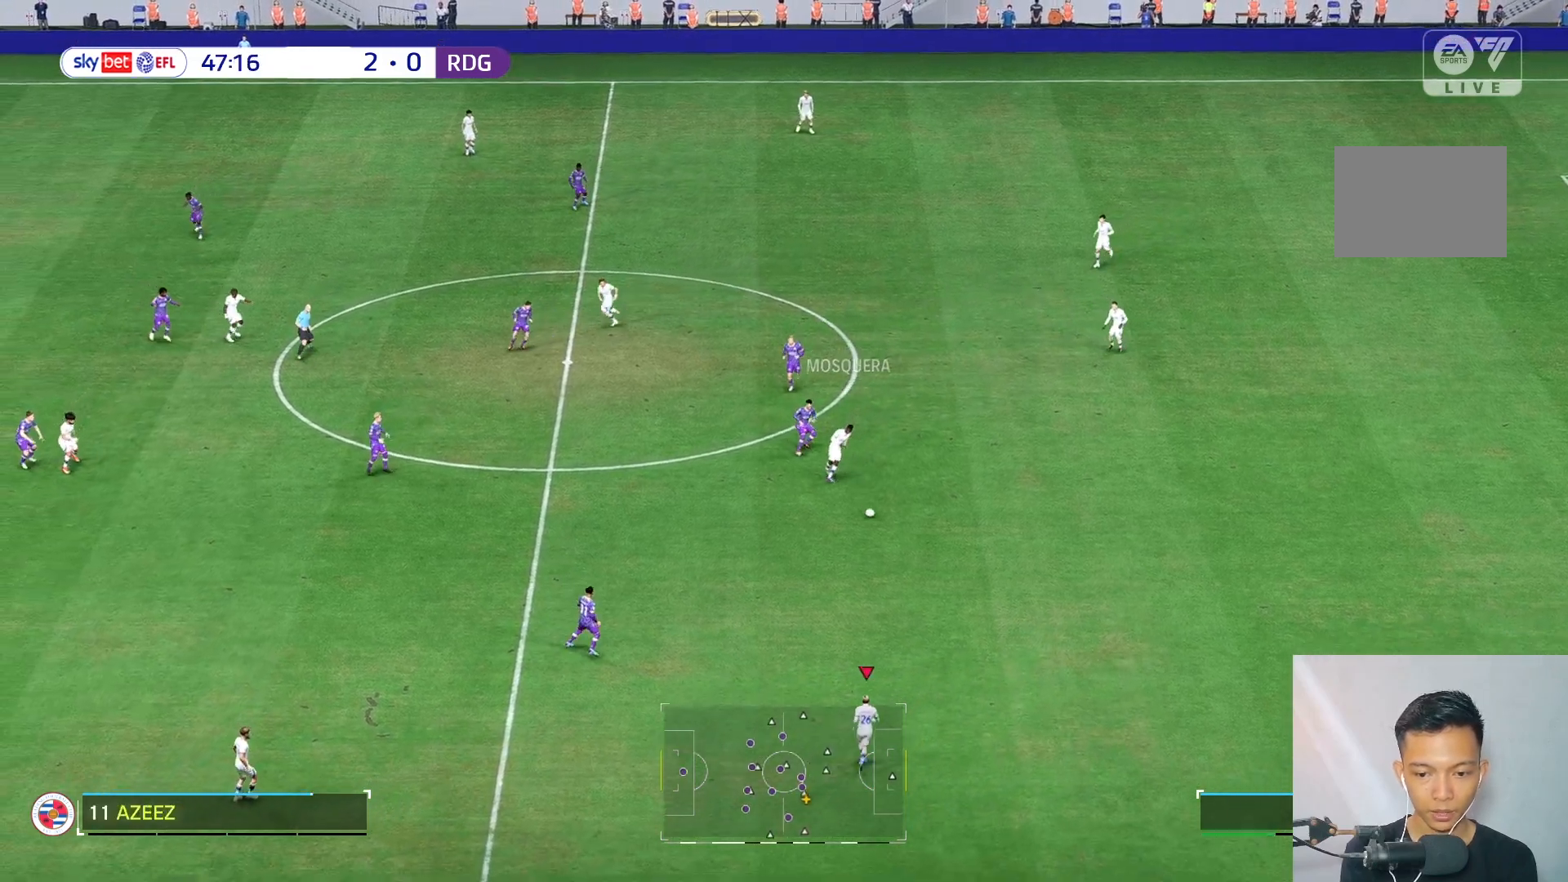
{"buttons": [], "left_stick": "down-left", "right_stick": "center", "events": [[150, "left_stick", "down-left"]]}
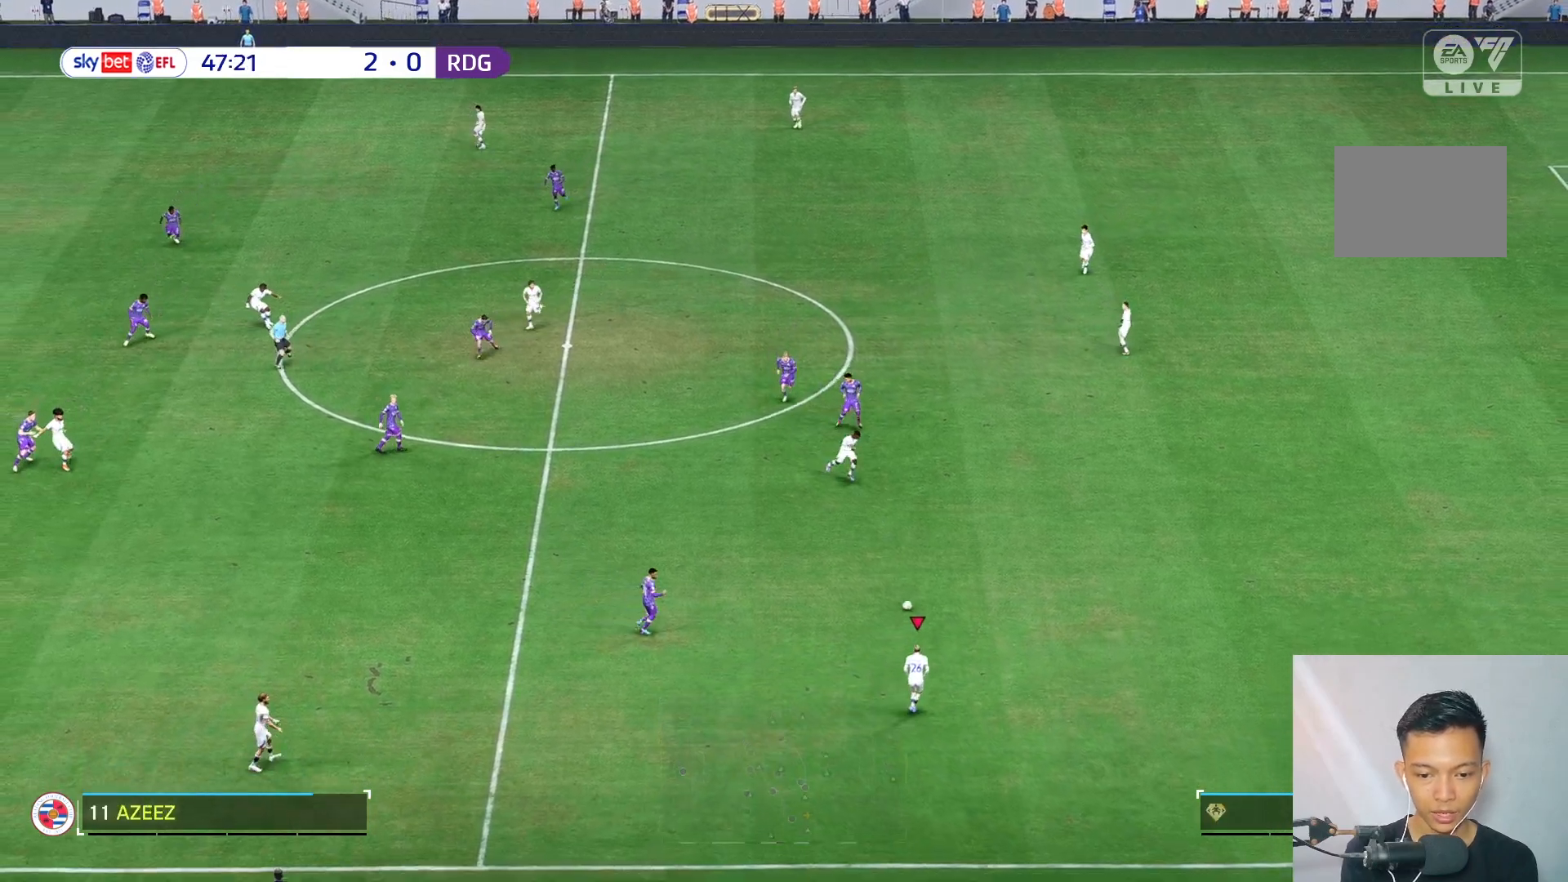
{"buttons": [], "left_stick": "center", "right_stick": "center", "events": [[350, "left_stick", "center"]]}
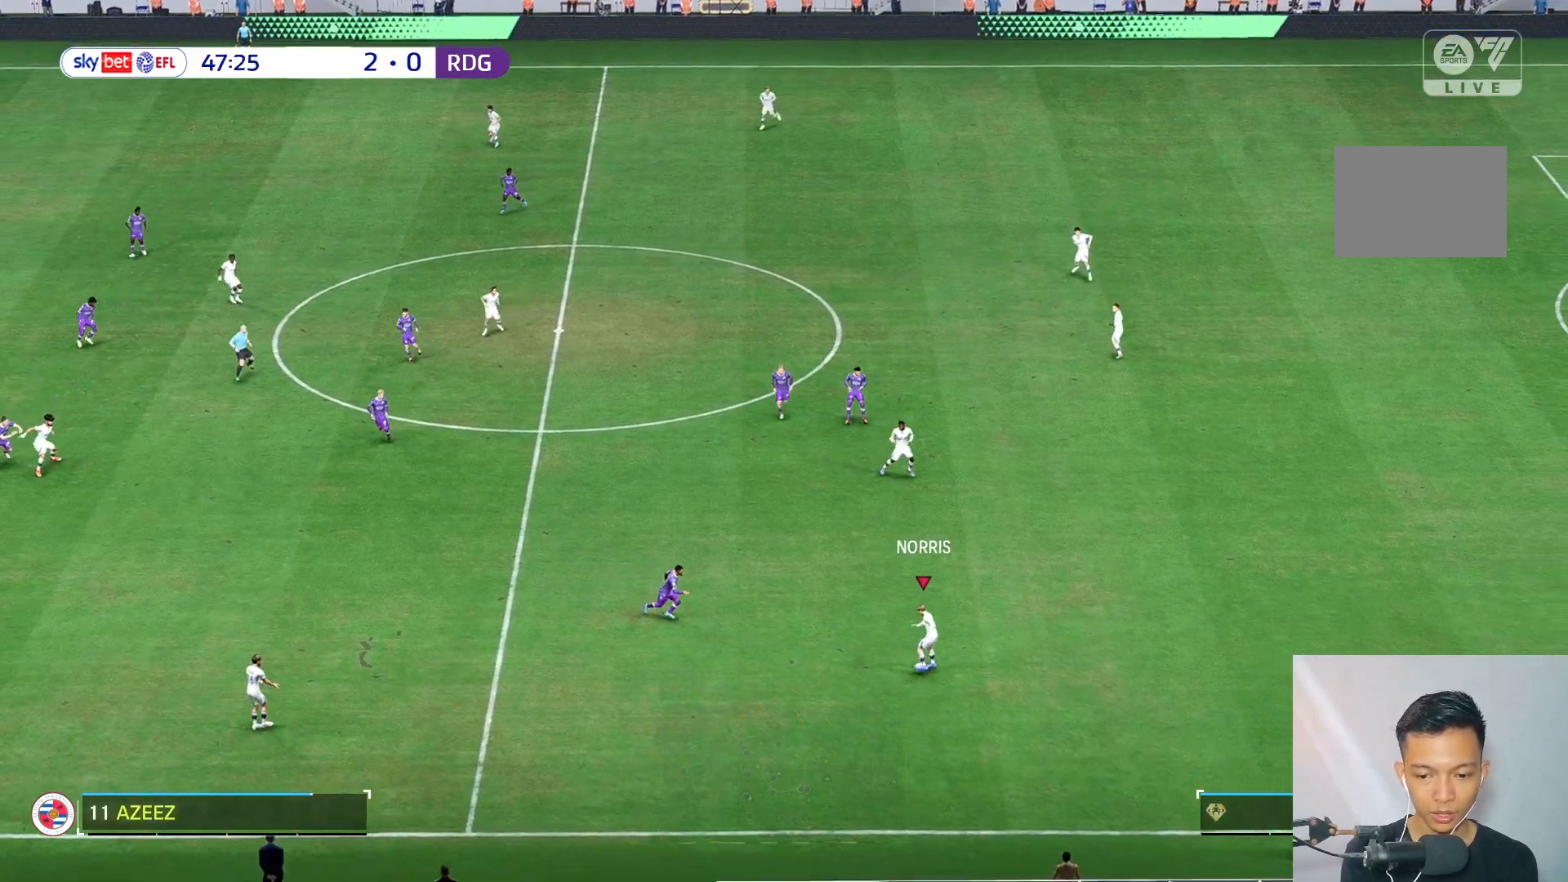
{"buttons": [], "left_stick": "center", "right_stick": "center", "events": [[33, "left_stick", "down"], [117, "left_stick", "center"], [333, "R2", "down"], [433, "R2", "up"]]}
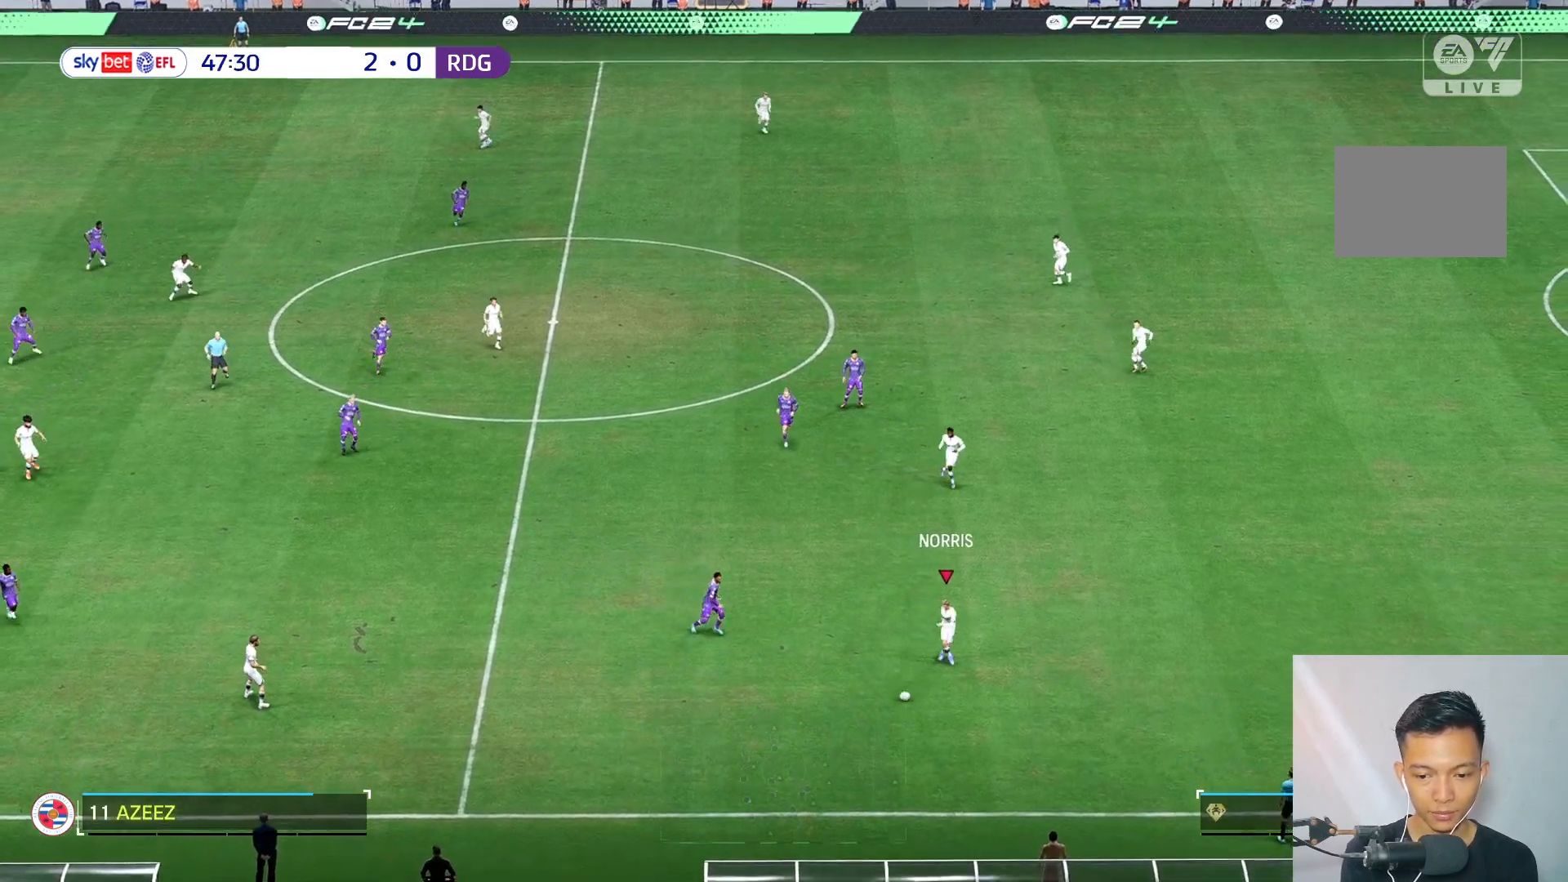
{"buttons": [], "left_stick": "center", "right_stick": "center", "events": []}
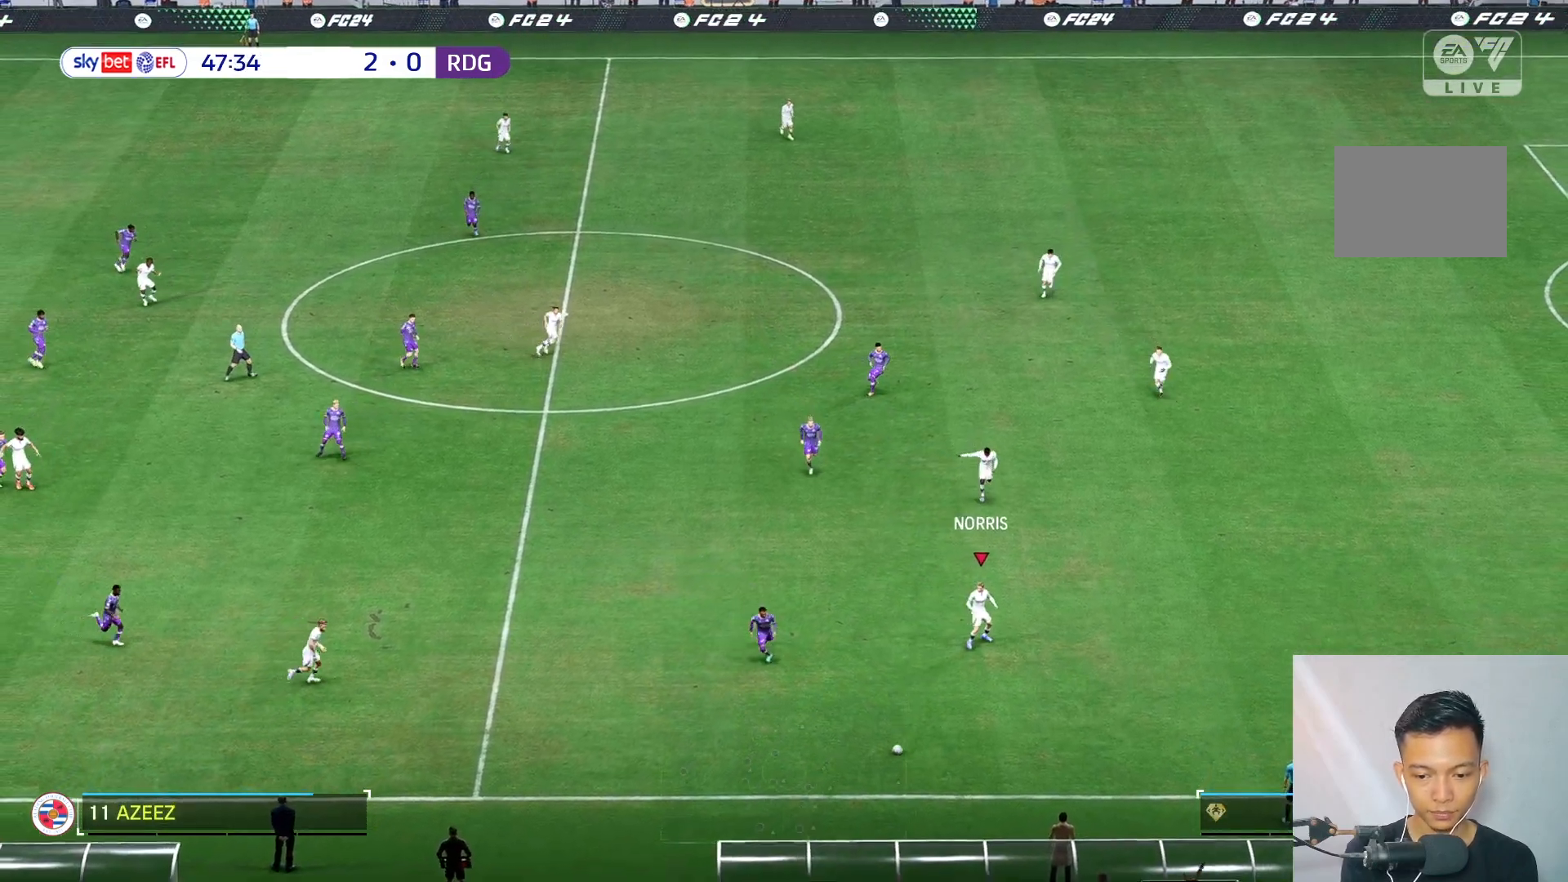
{"buttons": [], "left_stick": "center", "right_stick": "center", "events": []}
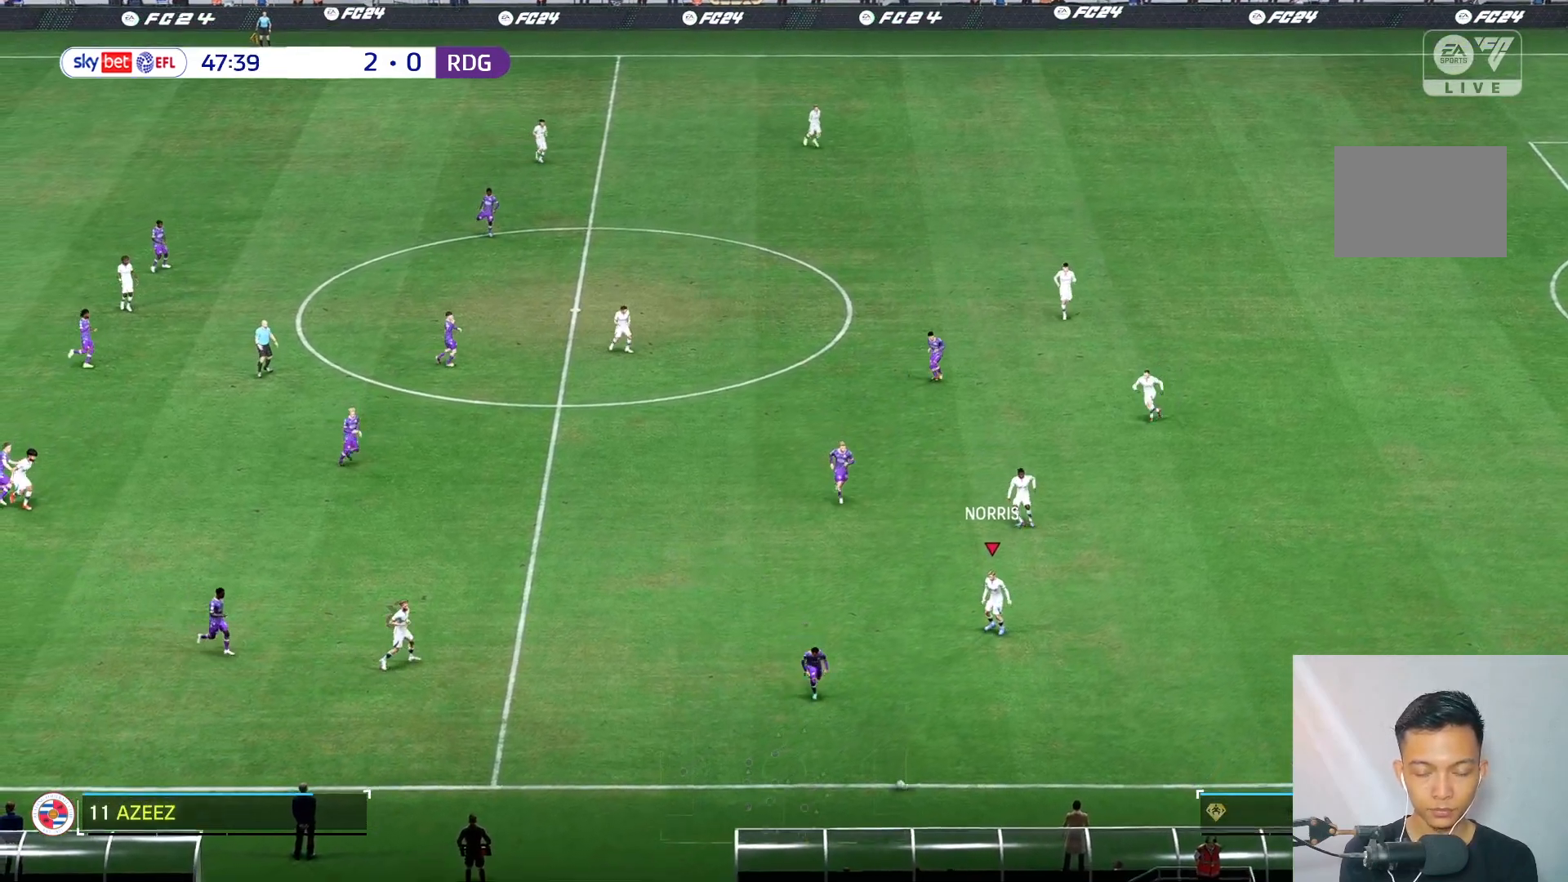
{"buttons": [], "left_stick": "center", "right_stick": "center", "events": []}
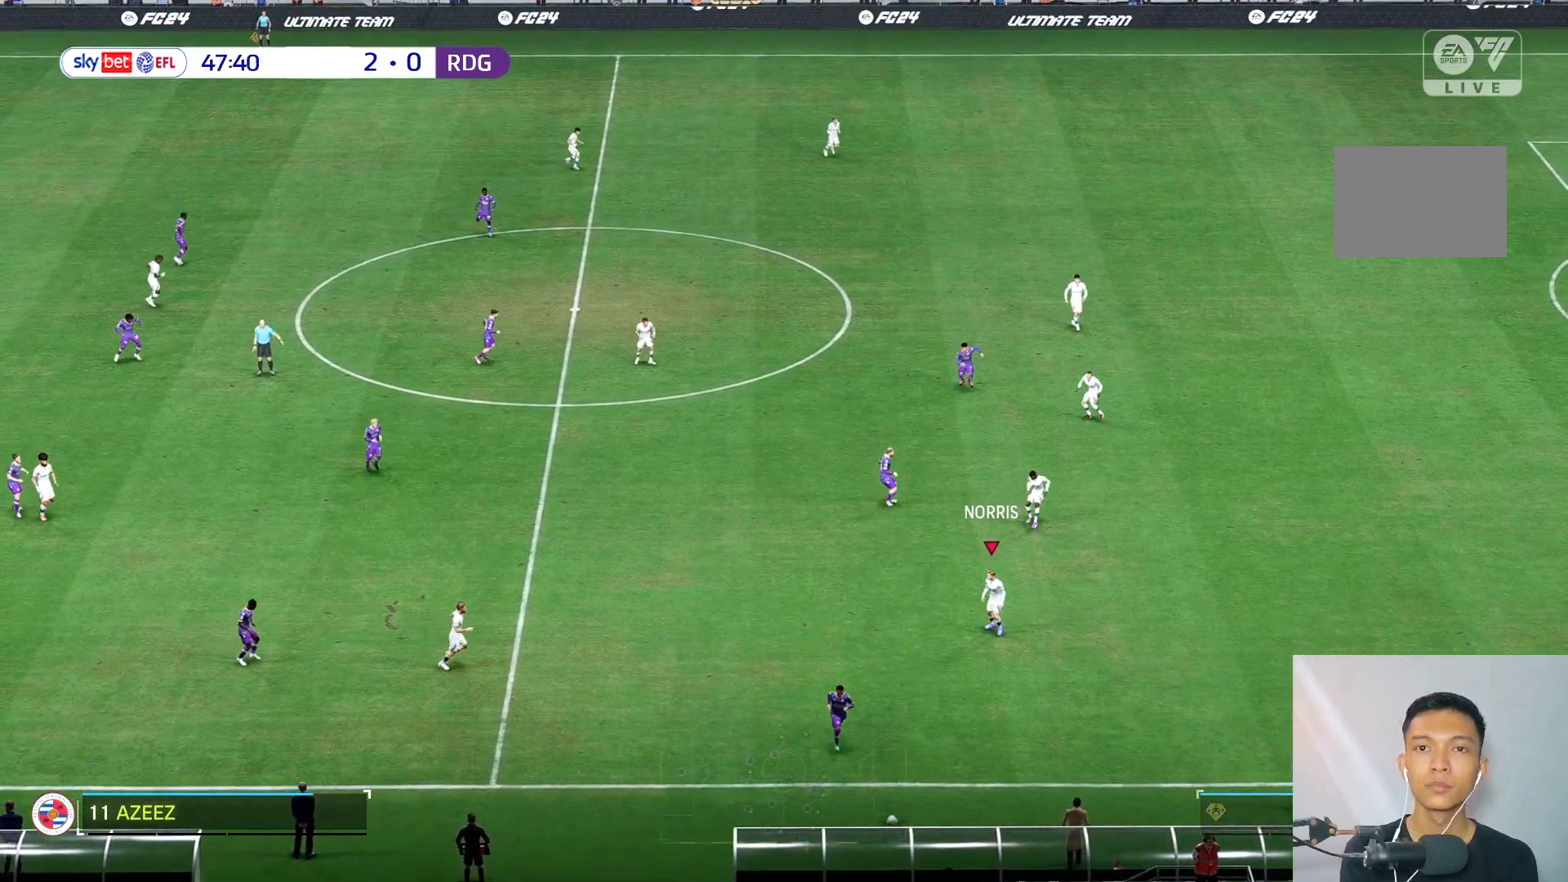
{"buttons": [], "left_stick": "center", "right_stick": "center", "events": []}
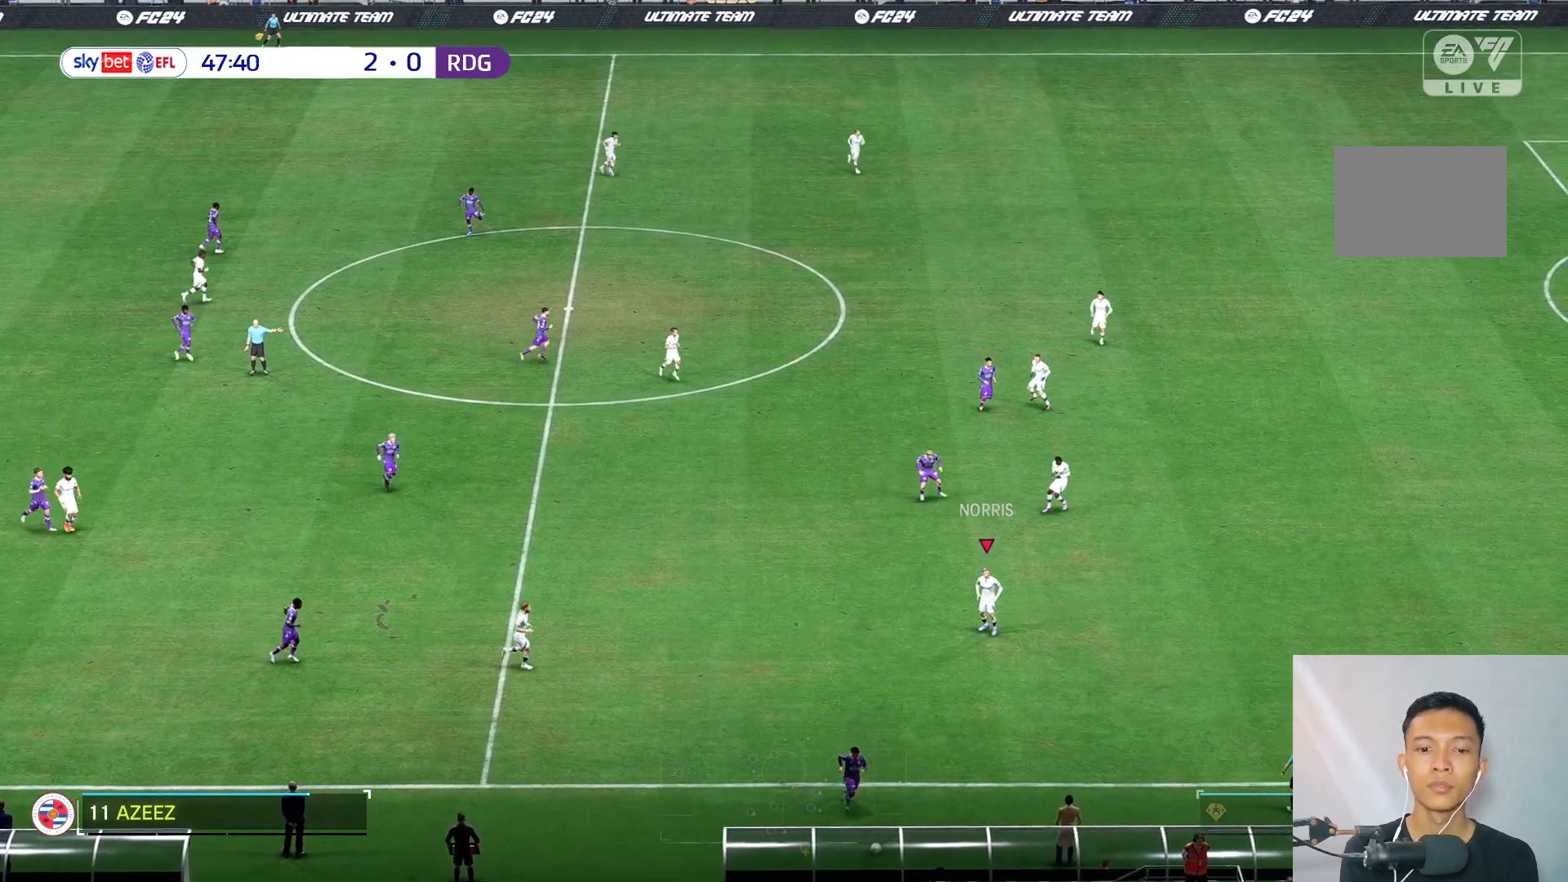
{"buttons": [], "left_stick": "center", "right_stick": "center", "events": []}
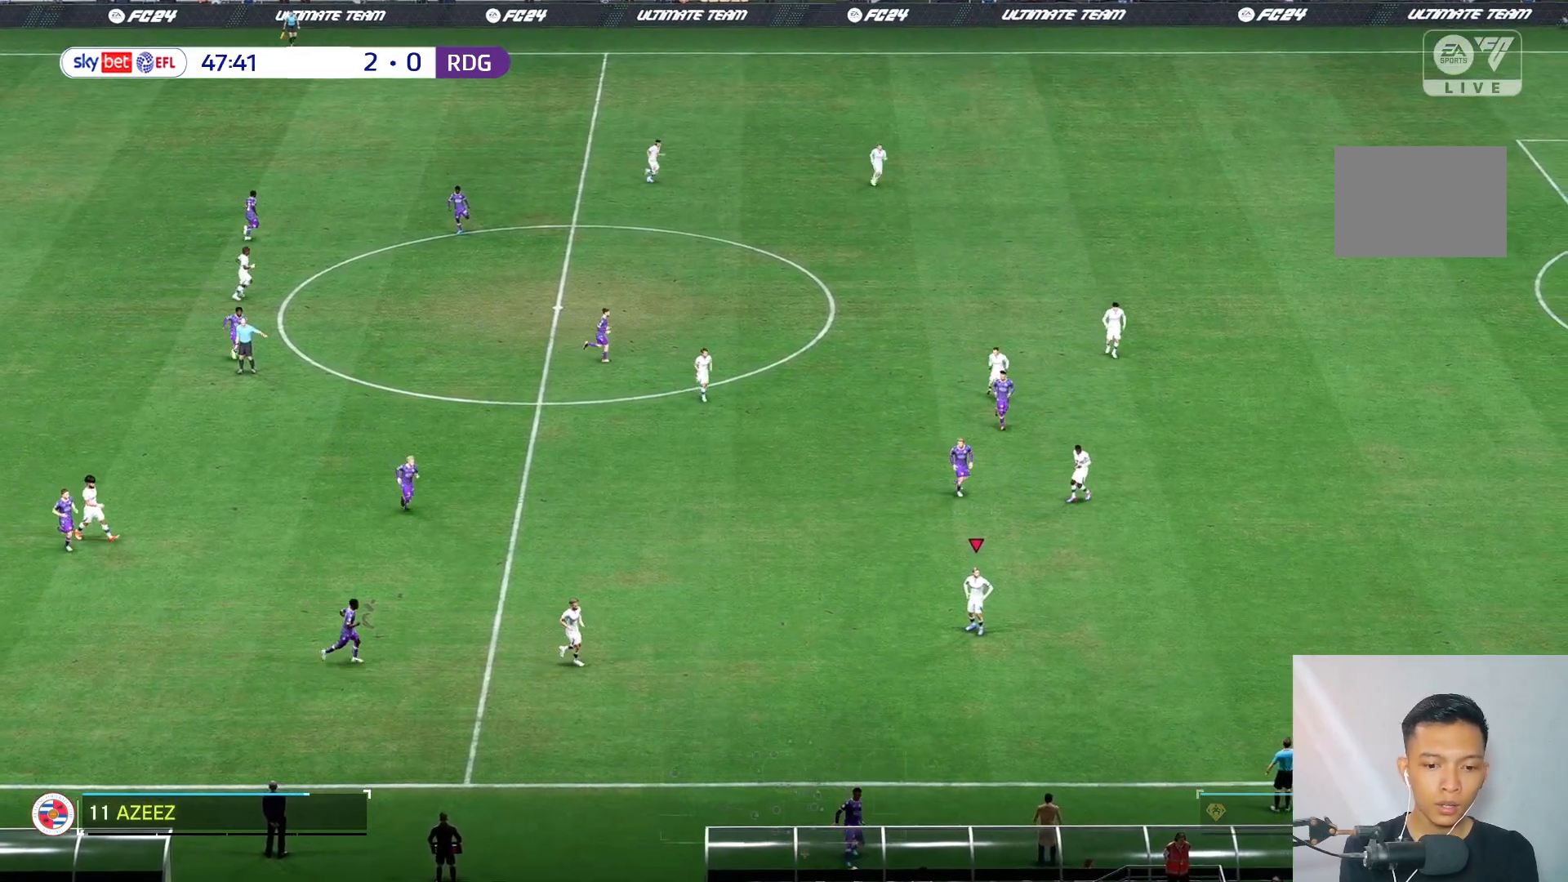
{"buttons": [], "left_stick": "center", "right_stick": "center", "events": []}
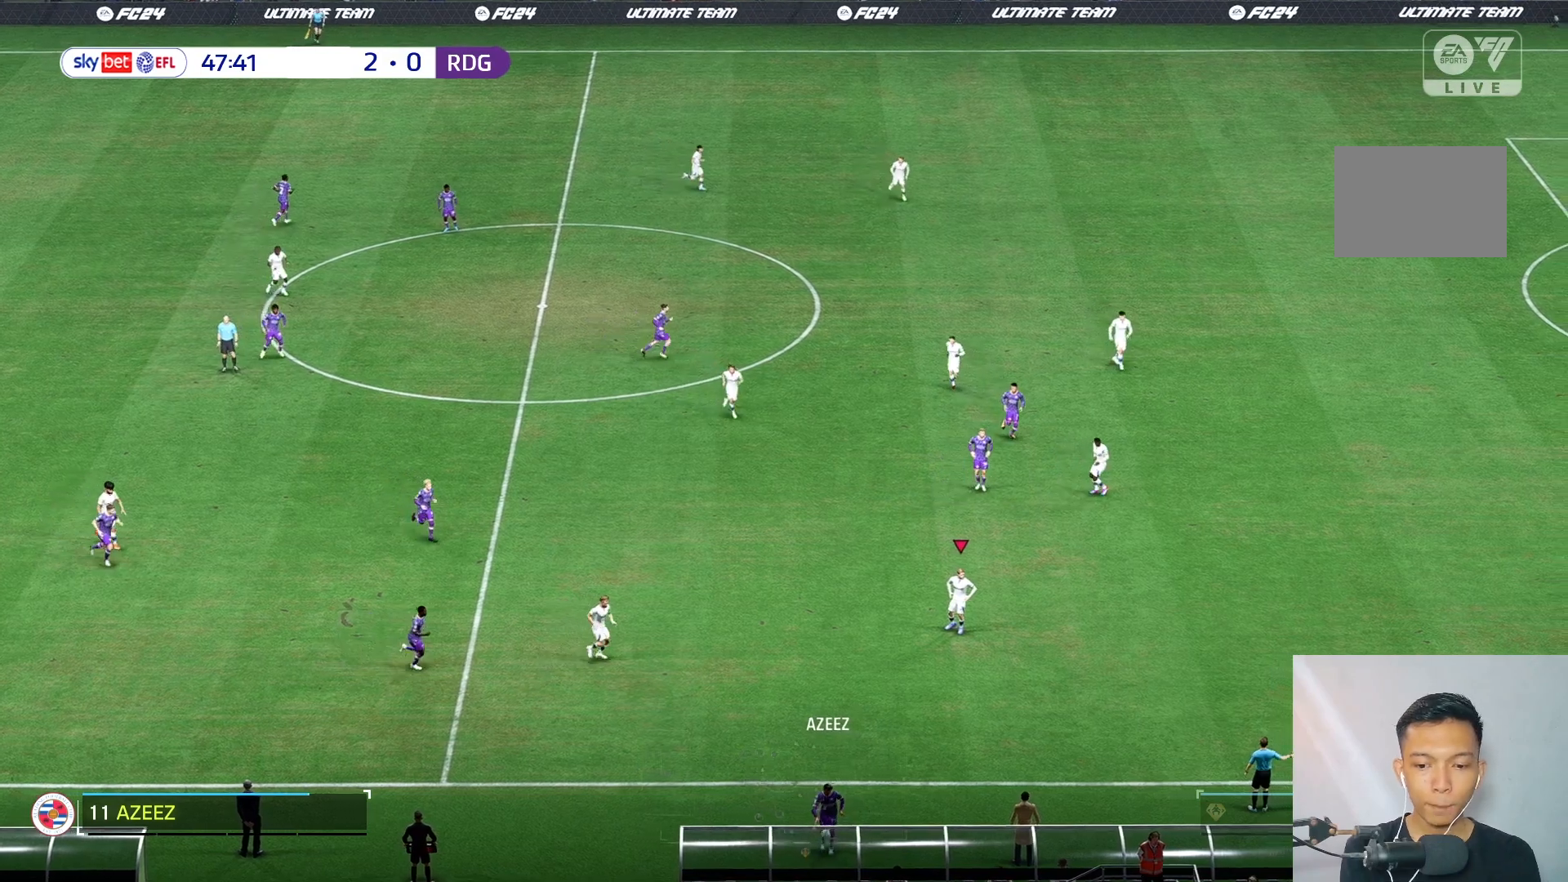
{"buttons": [], "left_stick": "center", "right_stick": "center", "events": [[50, "right_stick", "down-left"], [183, "right_stick", "center"]]}
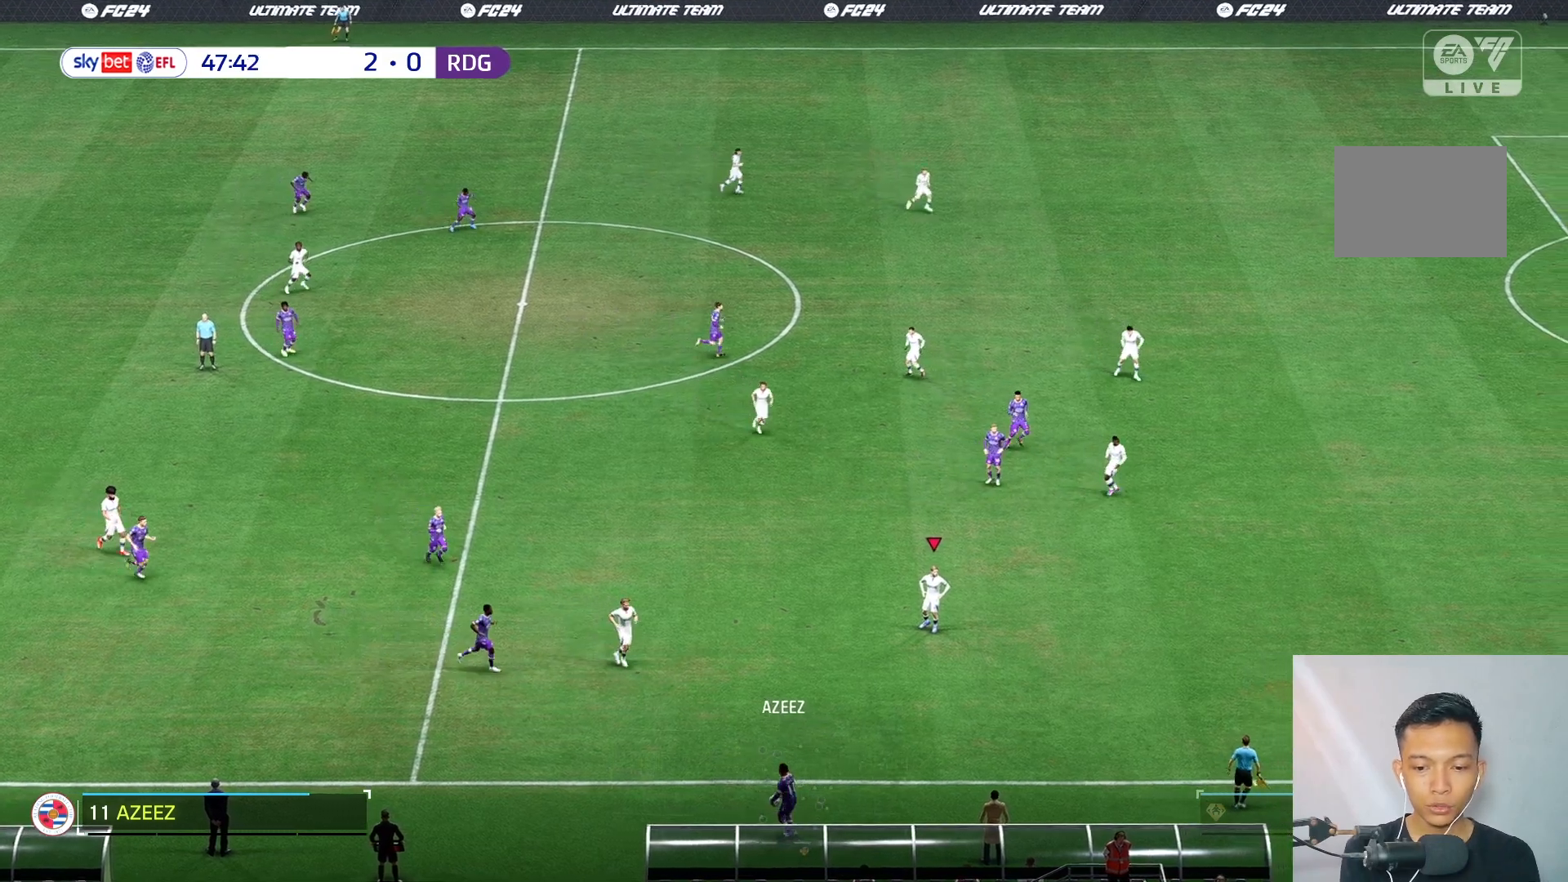
{"buttons": [], "left_stick": "center", "right_stick": "center", "events": []}
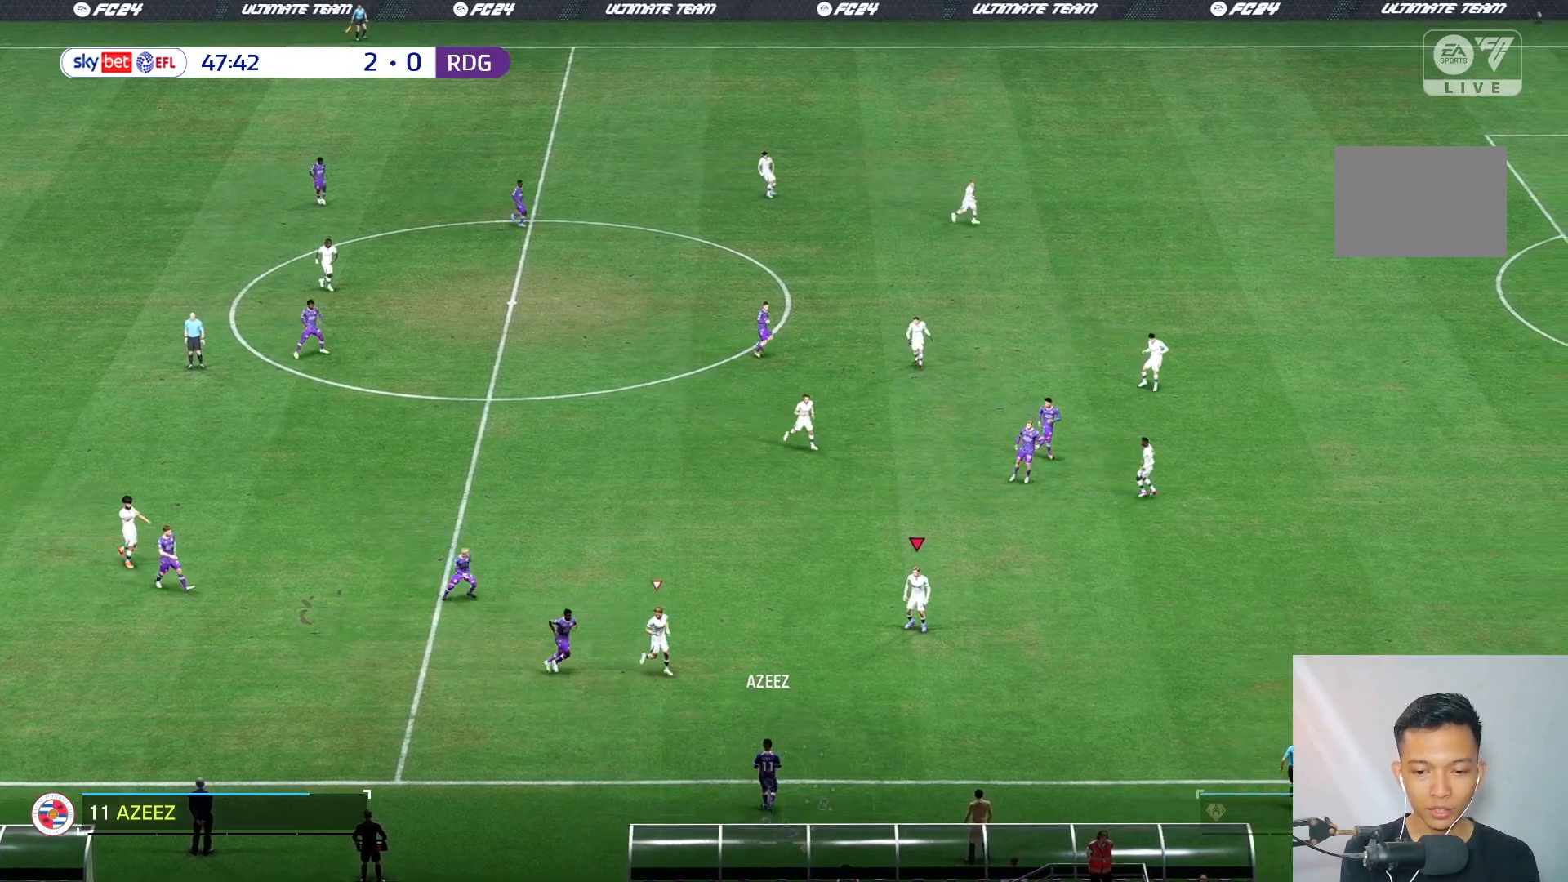
{"buttons": [], "left_stick": "left", "right_stick": "center", "events": [[383, "left_stick", "left"]]}
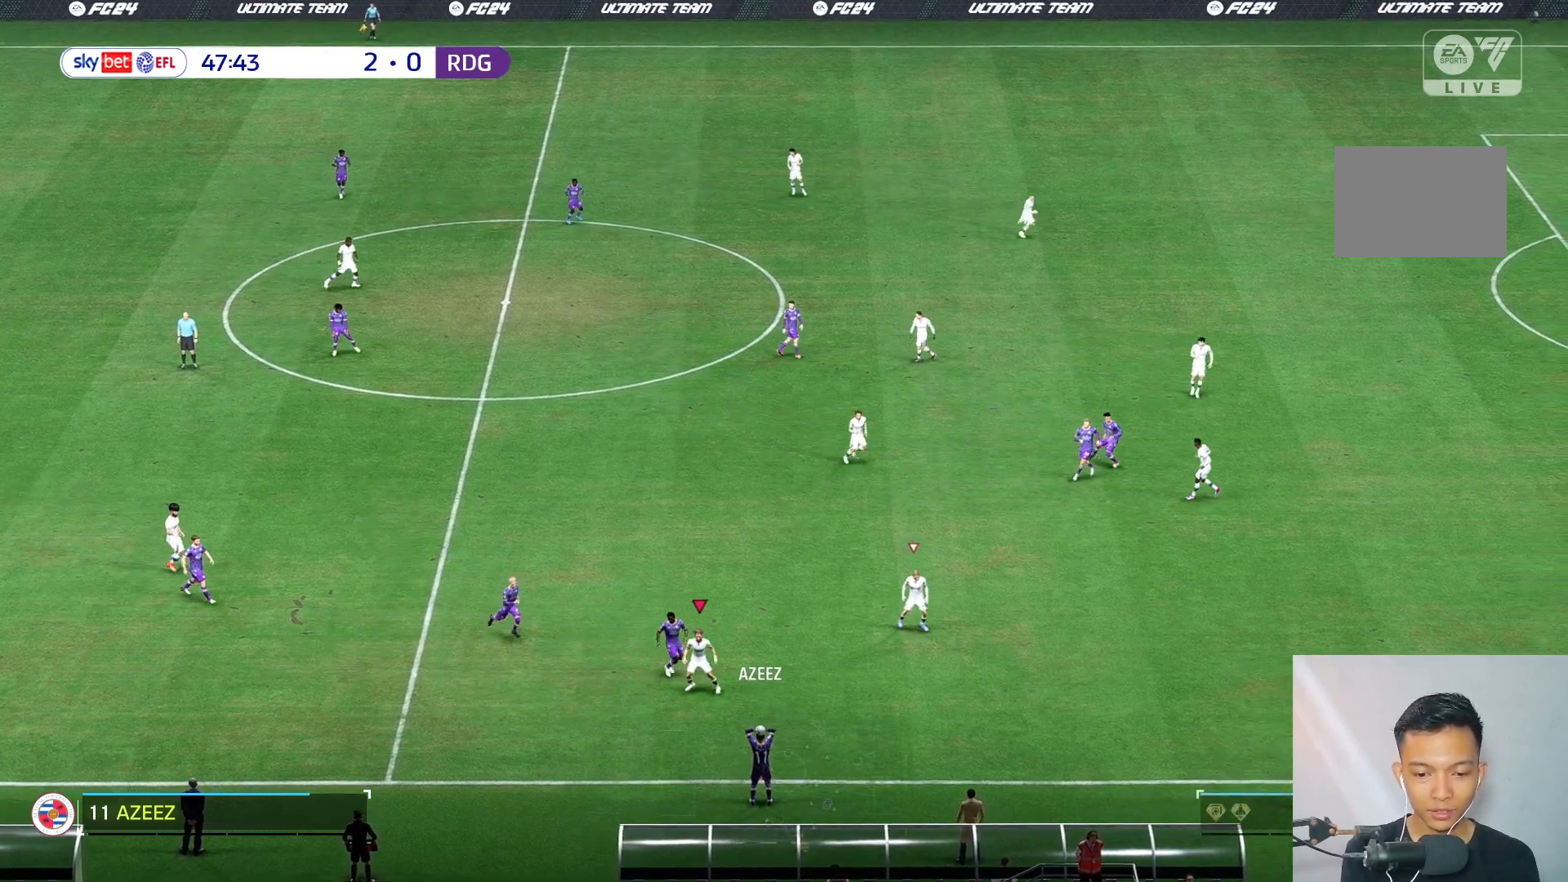
{"buttons": [], "left_stick": "center", "right_stick": "center", "events": [[117, "left_stick", "center"]]}
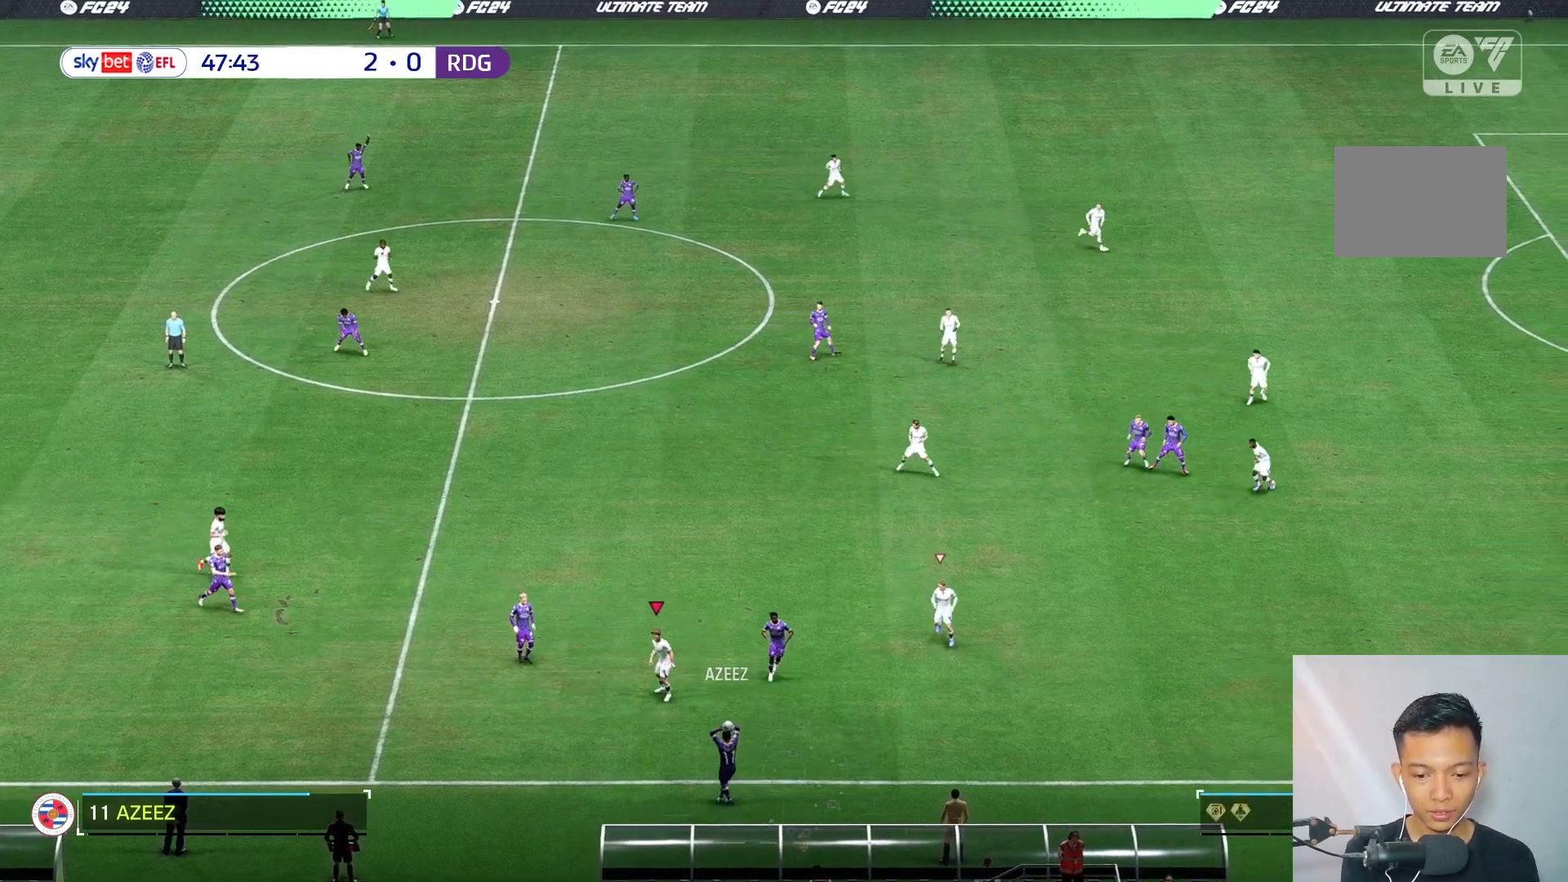
{"buttons": [], "left_stick": "left", "right_stick": "center", "events": [[383, "left_stick", "left"]]}
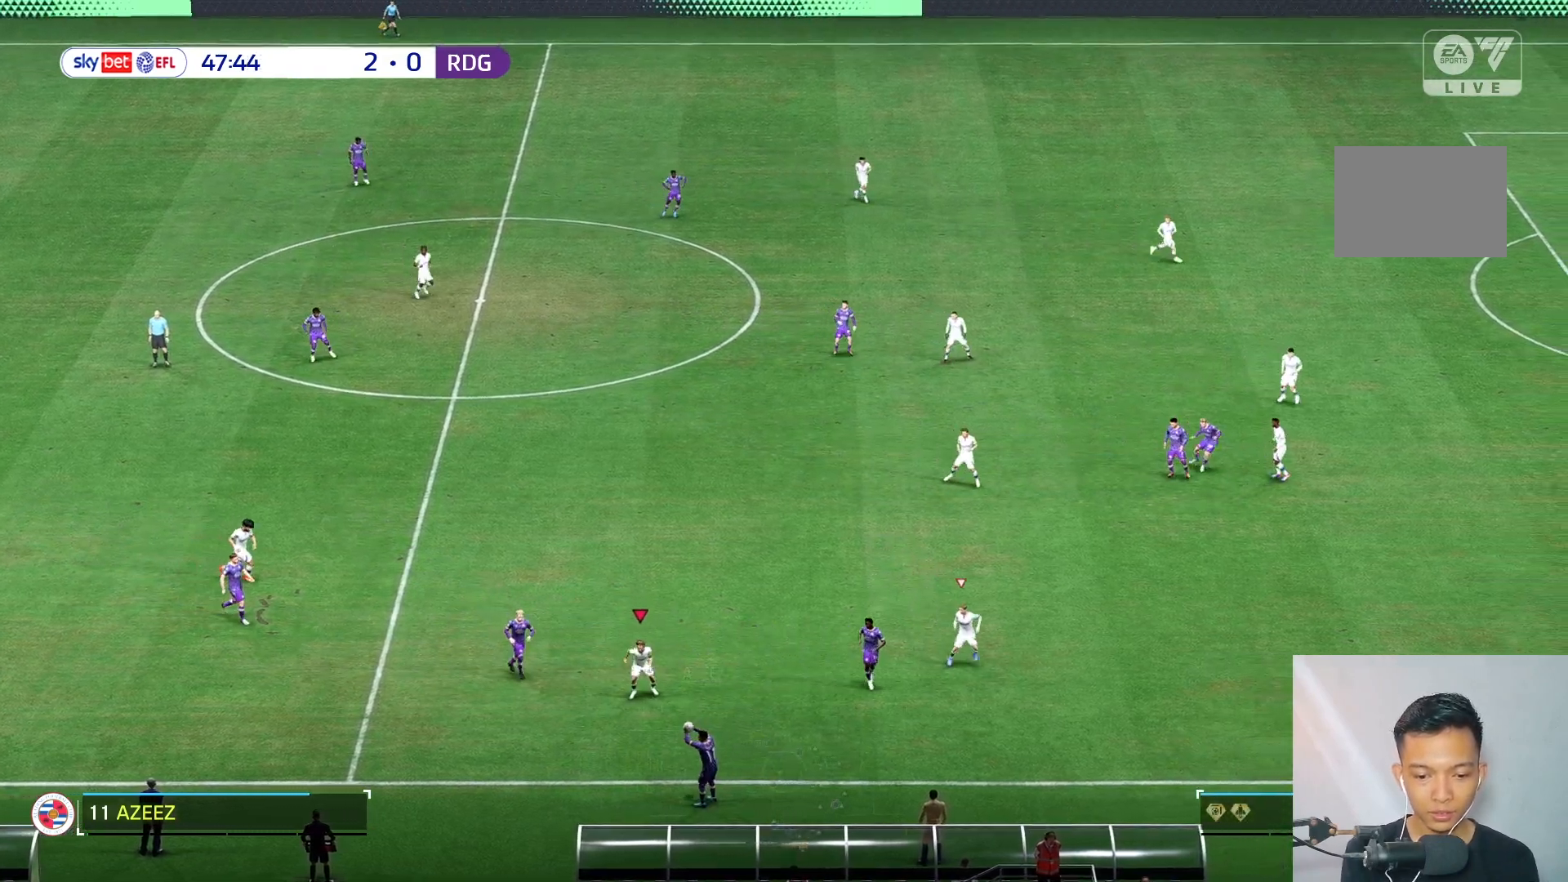
{"buttons": [], "left_stick": "down-right", "right_stick": "center", "events": [[250, "left_stick", "down-right"]]}
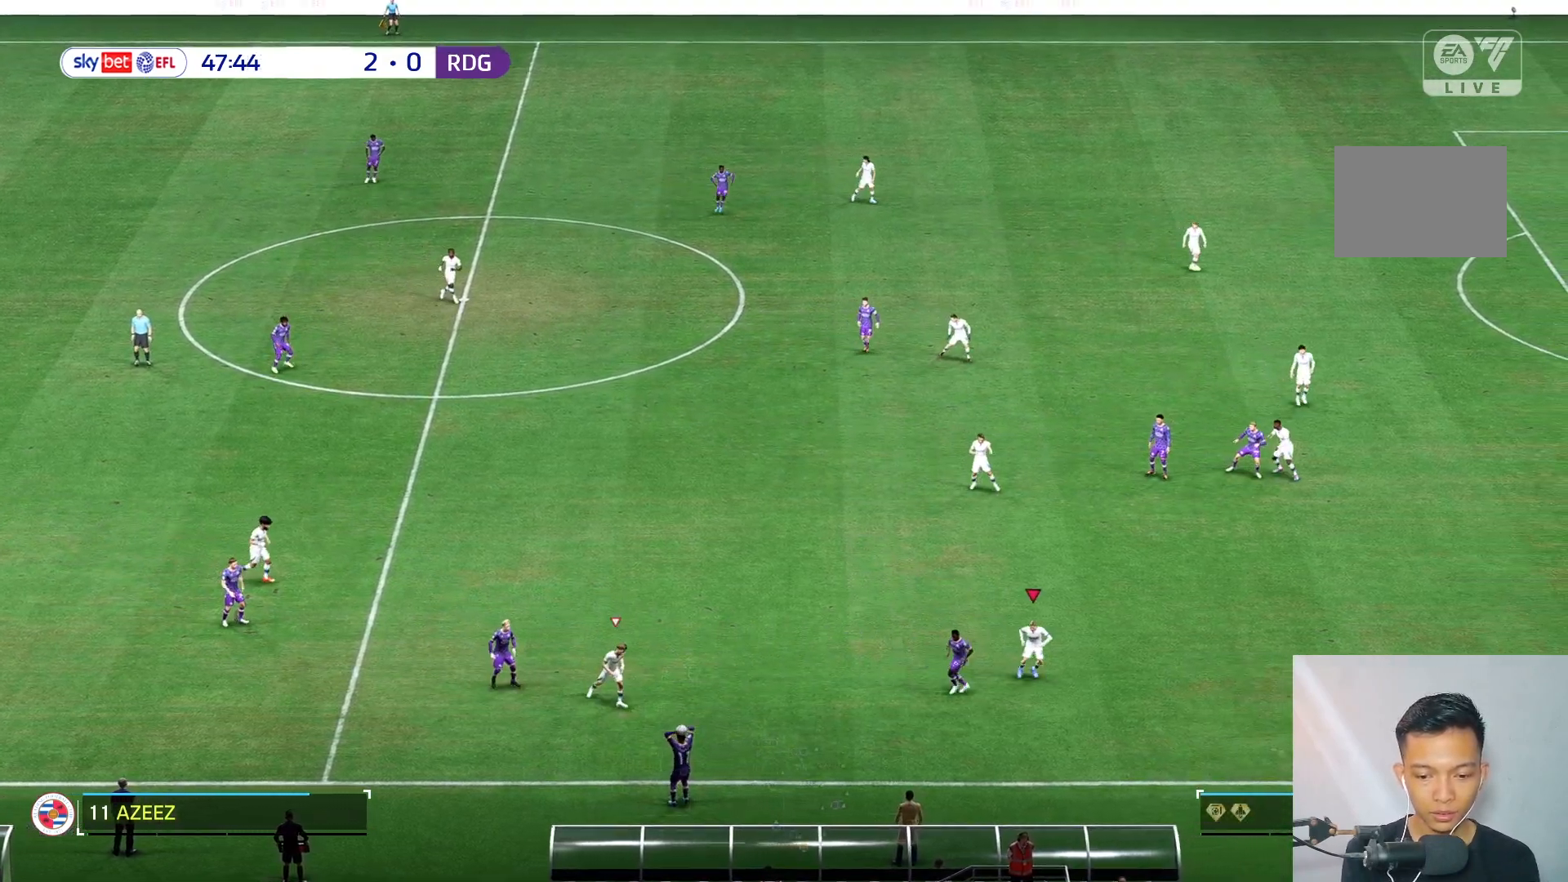
{"buttons": [], "left_stick": "down-left", "right_stick": "center", "events": [[50, "left_stick", "down-left"]]}
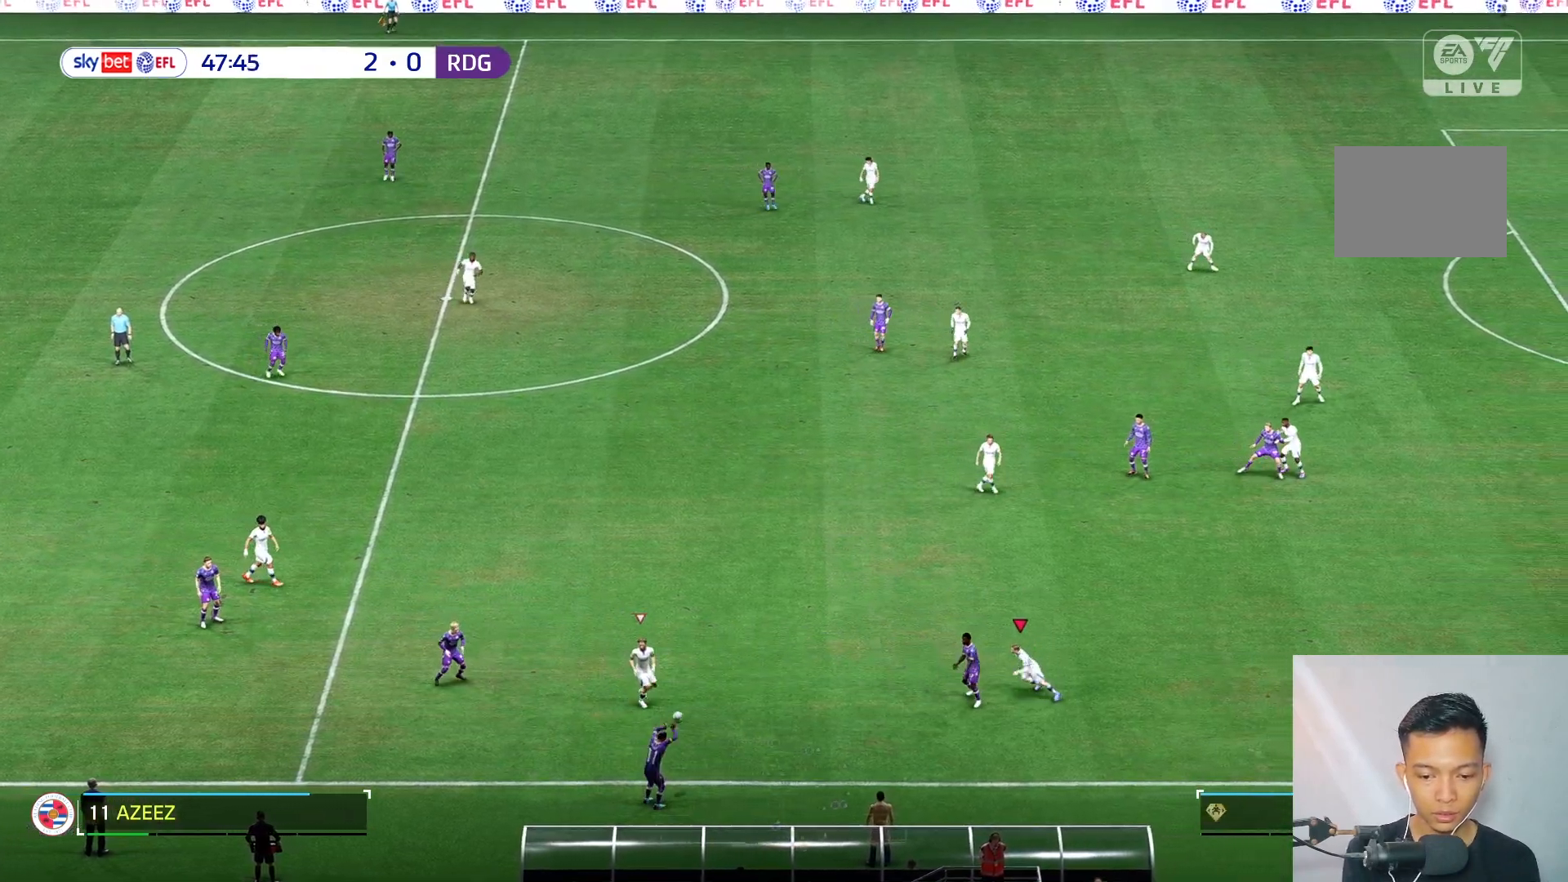
{"buttons": [], "left_stick": "left", "right_stick": "center", "events": [[17, "left_stick", "left"]]}